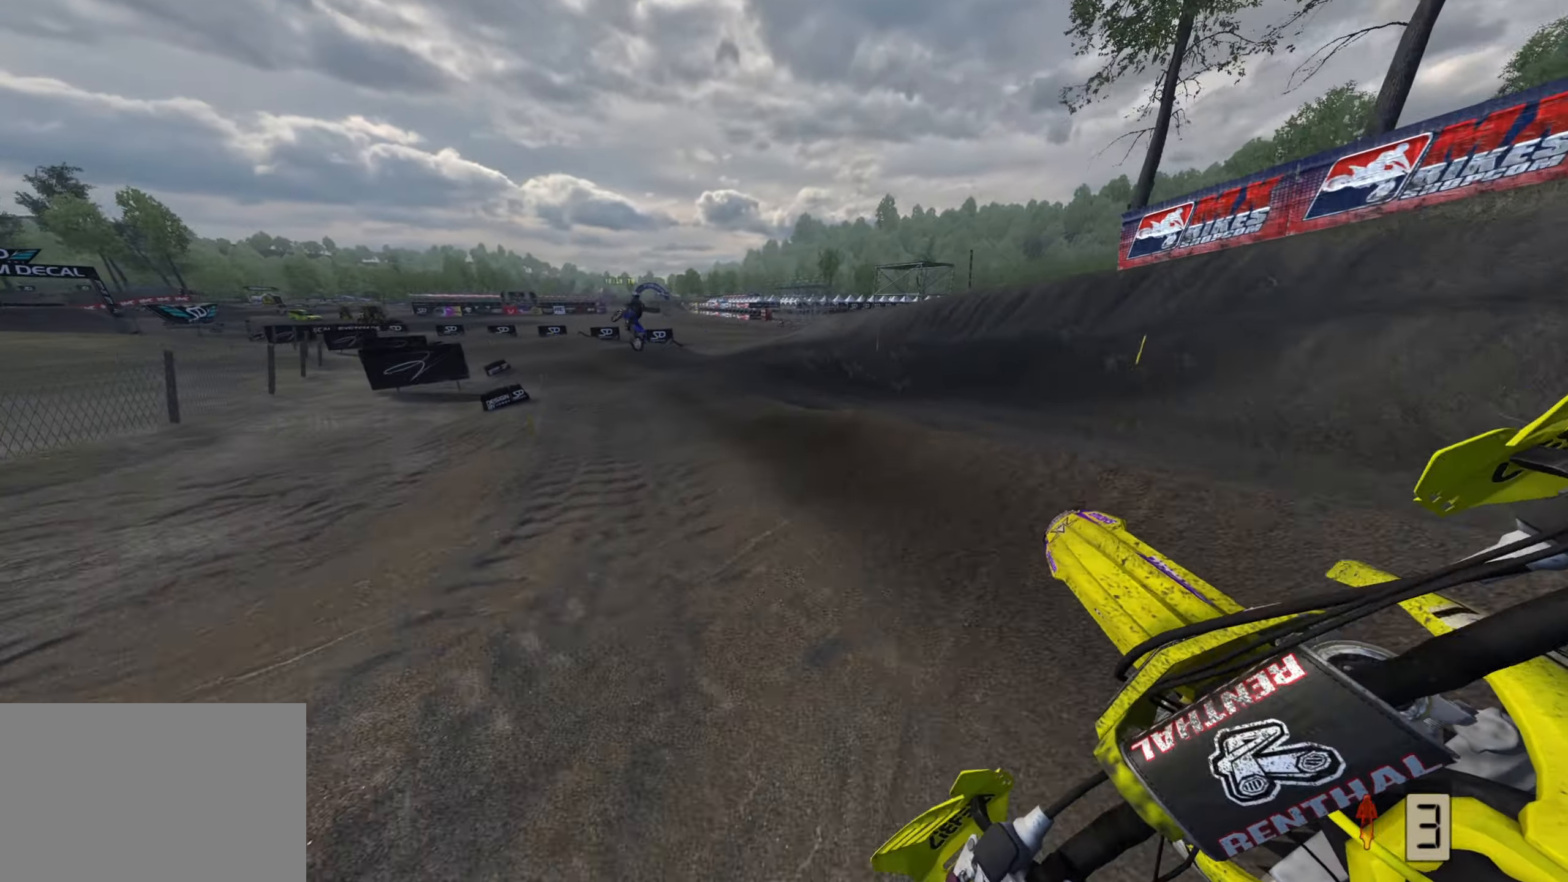
Gameplay with a controller (PlayStation layout); each line is a JSON object with the inputs held at the frame after it (dt_ms = milliseconds from this image to that frame). "events" lists button and stick changes between this image and that frame as [ms after this image, input, new state], when the widget could be followed in between.
{"dt_ms": 500, "buttons": ["R2"], "left_stick": "down-left", "right_stick": "up-right", "events": [[133, "right_stick", "down-right"], [250, "left_stick", "down"], [367, "right_stick", "up-right"], [500, "left_stick", "down-left"]]}
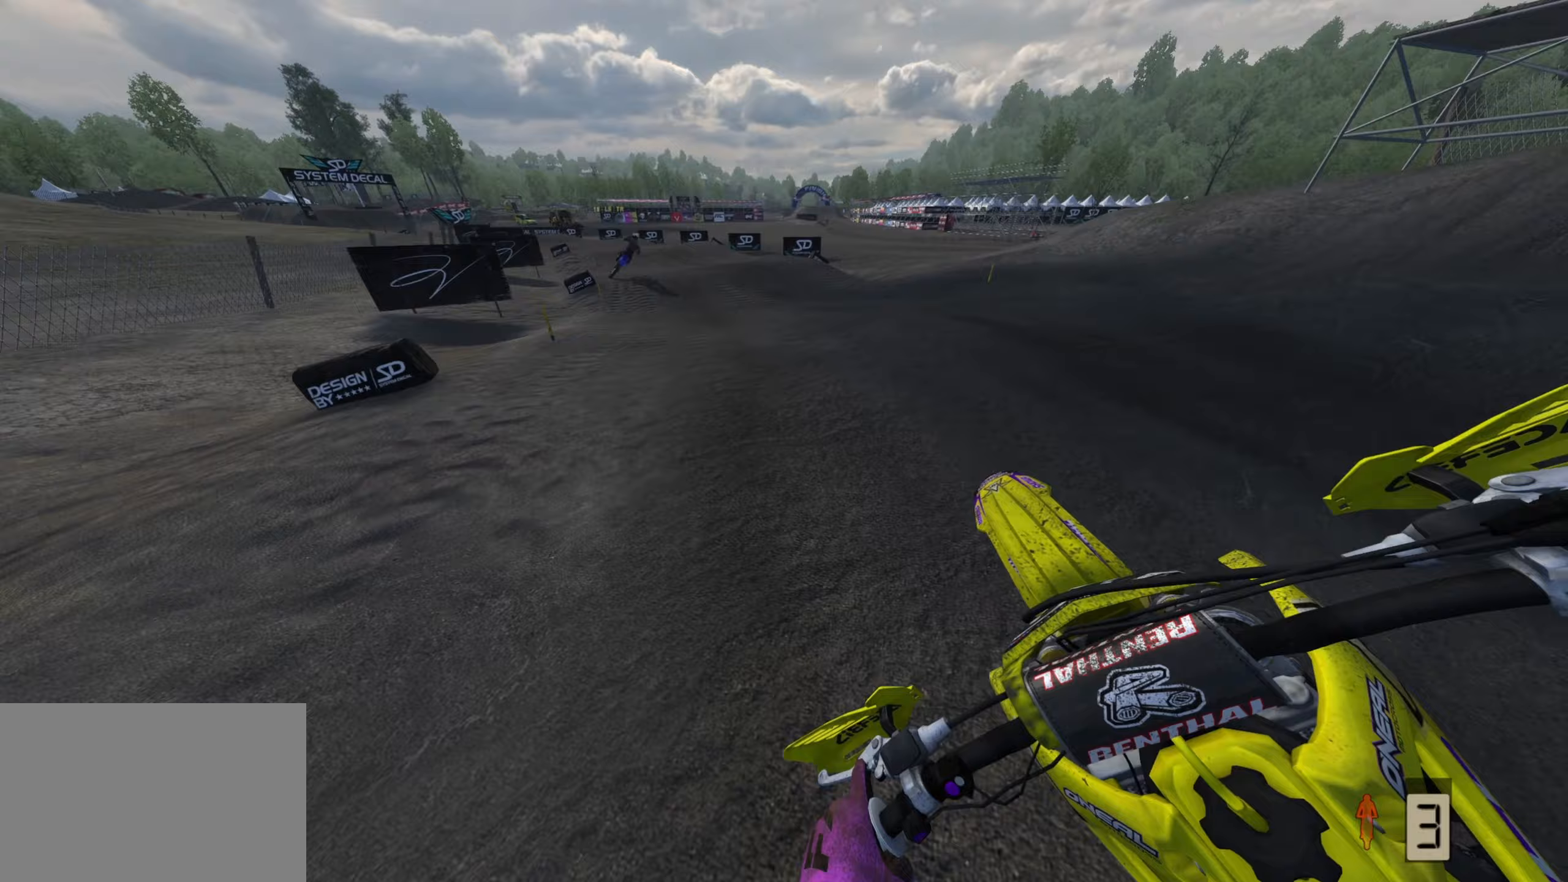
{"dt_ms": 500, "buttons": ["R2"], "left_stick": "down", "right_stick": "up", "events": [[67, "right_stick", "center"], [100, "R3", "down"], [233, "right_stick", "down"], [283, "left_stick", "down"], [300, "R3", "up"], [367, "right_stick", "center"], [467, "right_stick", "up"]]}
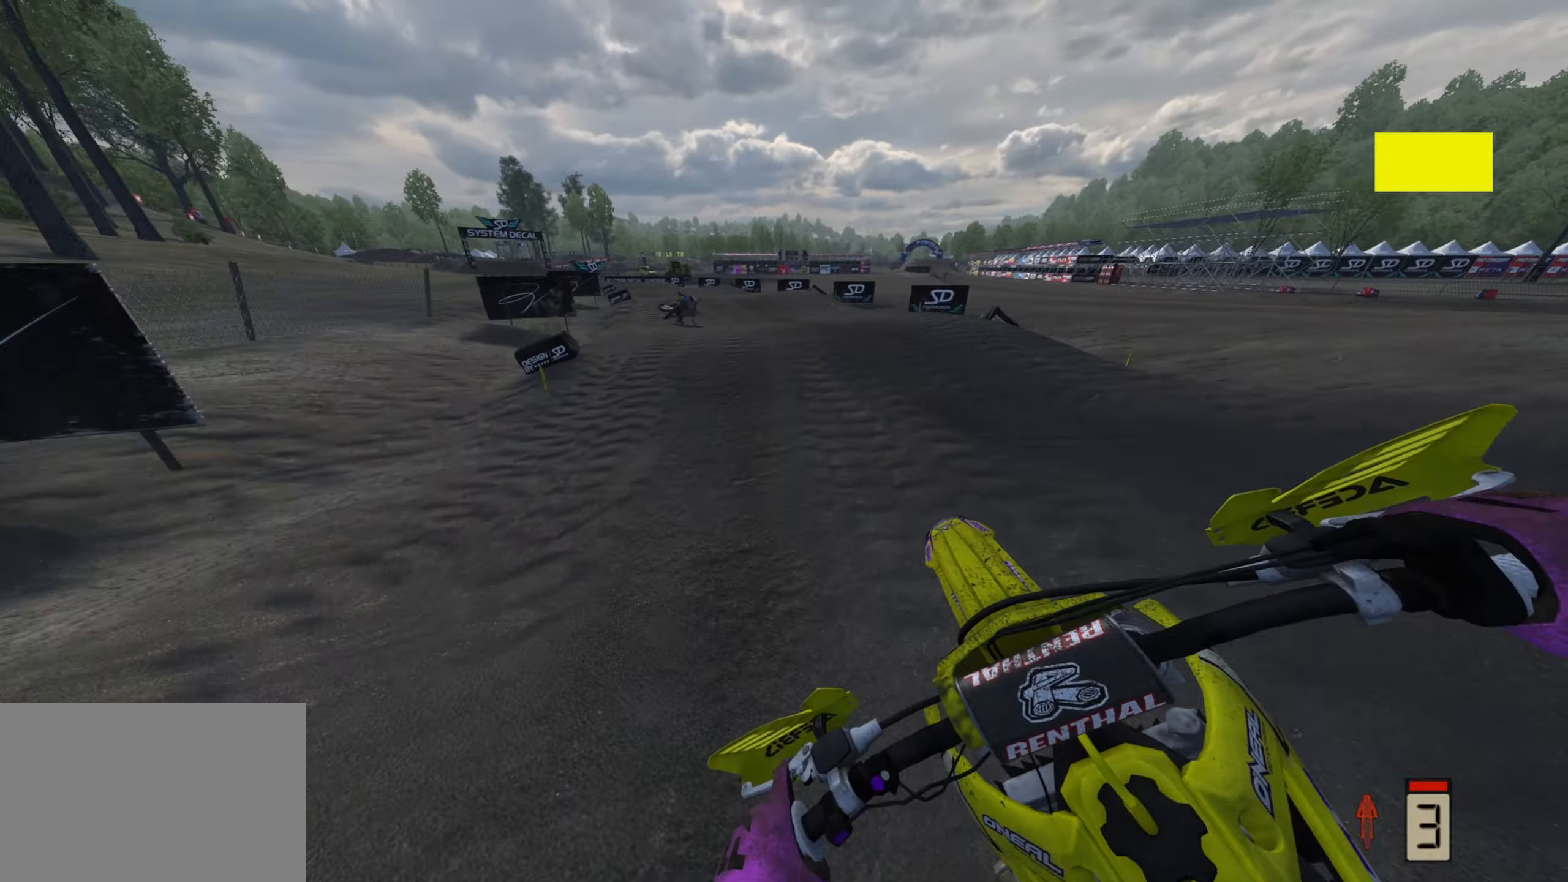
{"dt_ms": 500, "buttons": ["R2"], "left_stick": "down-left", "right_stick": "up", "events": [[83, "right_stick", "center"], [150, "right_stick", "down"], [283, "right_stick", "center"], [333, "right_stick", "up"], [433, "left_stick", "down-left"]]}
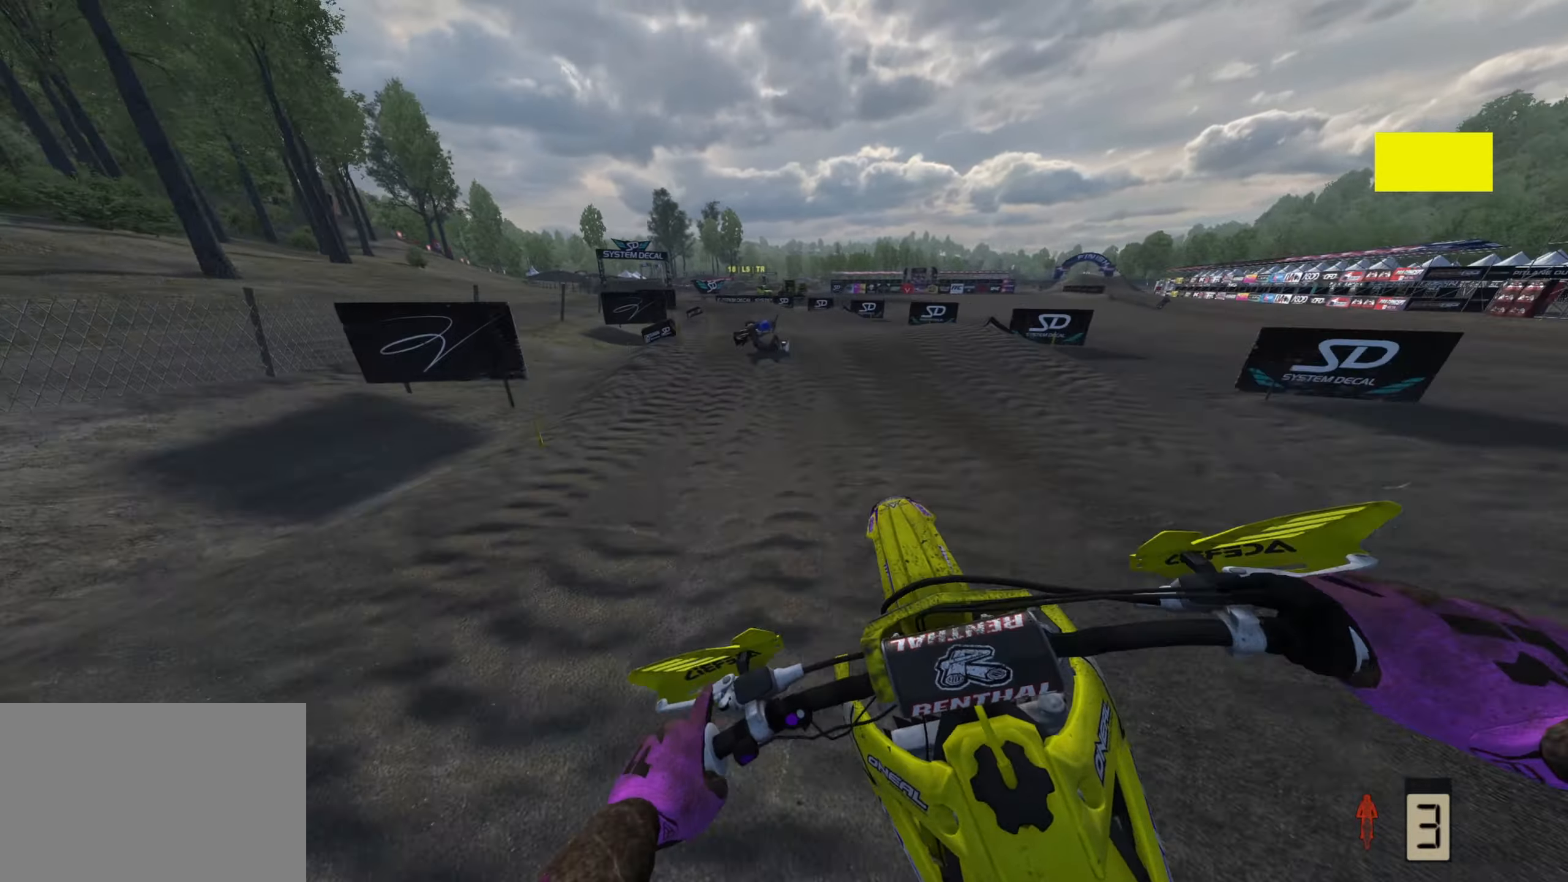
{"dt_ms": 500, "buttons": ["R2", "R3"], "left_stick": "down", "right_stick": "down-left", "events": [[83, "right_stick", "up-left"], [150, "R2", "up"], [233, "left_stick", "down-right"], [350, "R2", "down"], [350, "R3", "down"], [367, "left_stick", "down"], [400, "right_stick", "left"], [500, "right_stick", "down-left"]]}
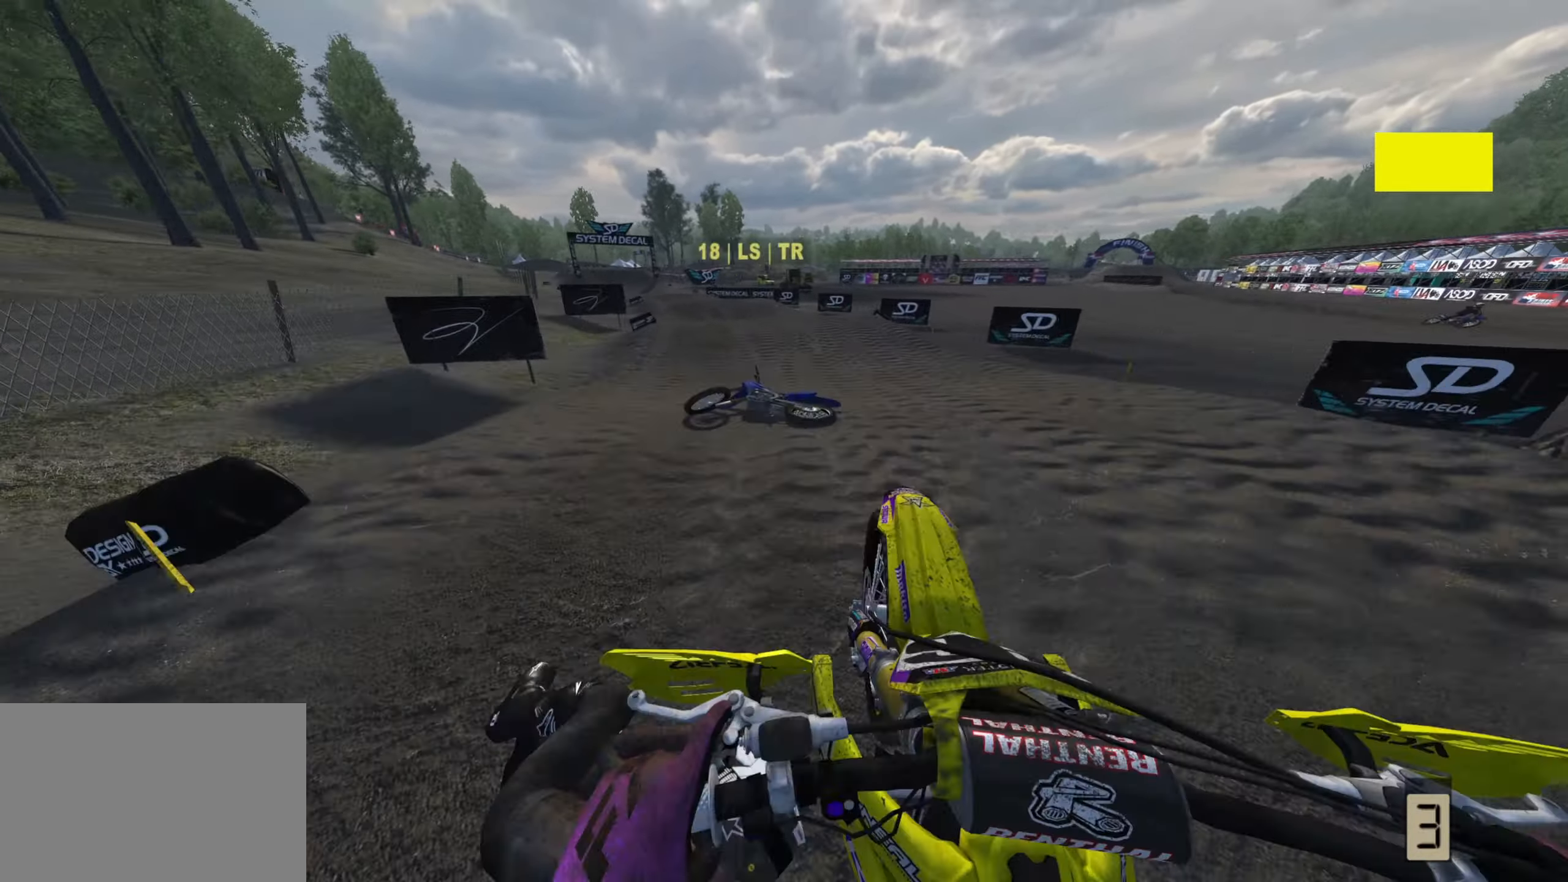
{"dt_ms": 500, "buttons": ["R2"], "left_stick": "center", "right_stick": "up", "events": [[200, "R3", "up"], [350, "right_stick", "up-left"], [433, "right_stick", "up"], [483, "left_stick", "center"]]}
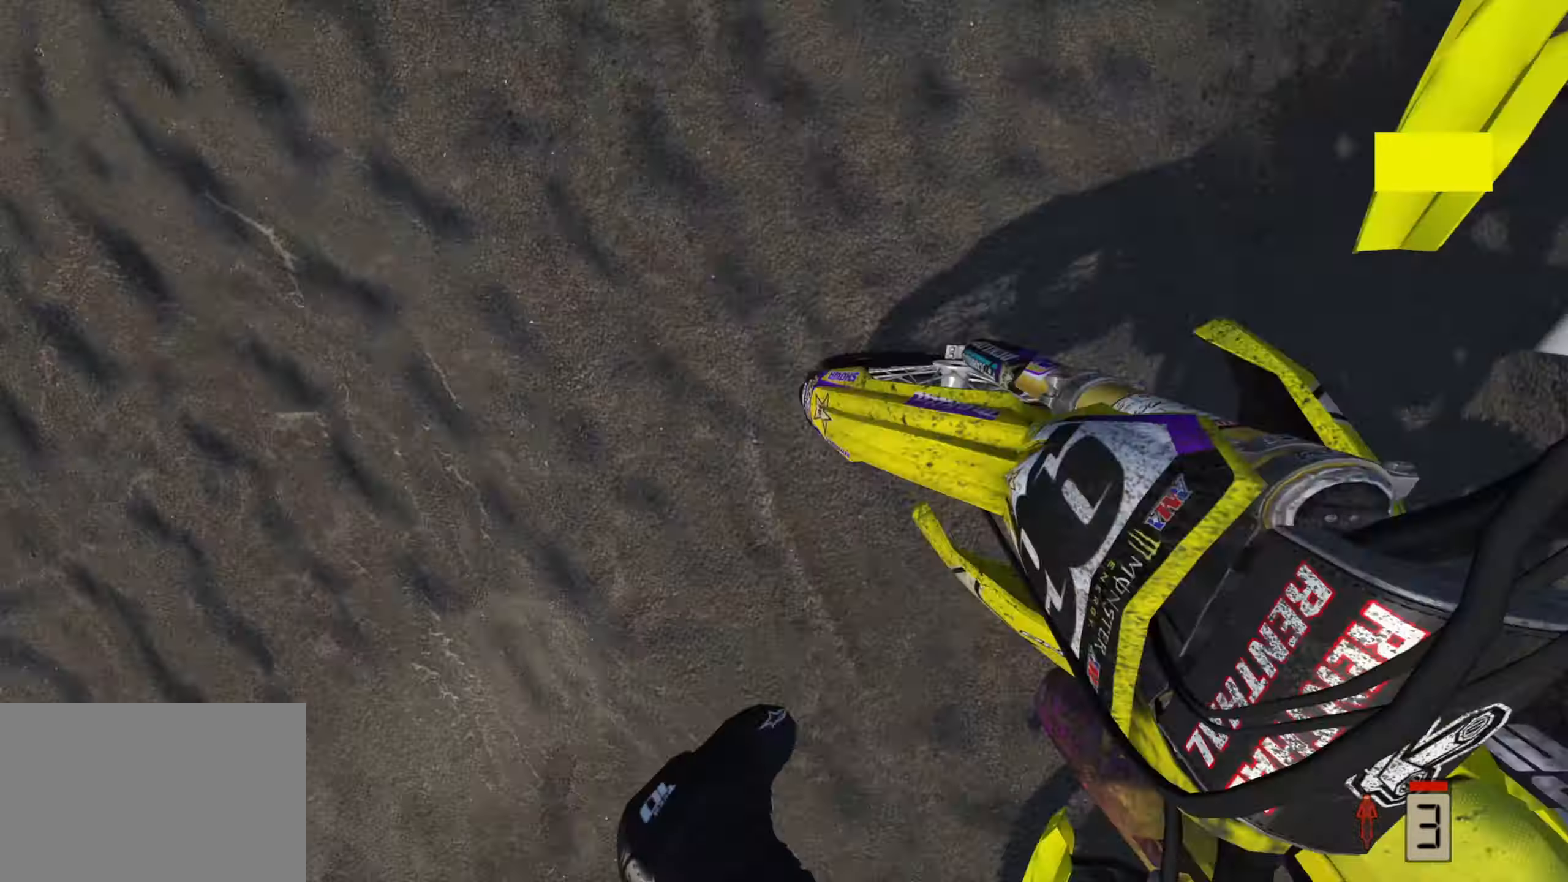
{"dt_ms": 500, "buttons": [], "left_stick": "center", "right_stick": "center", "events": [[150, "right_stick", "center"], [250, "R2", "up"]]}
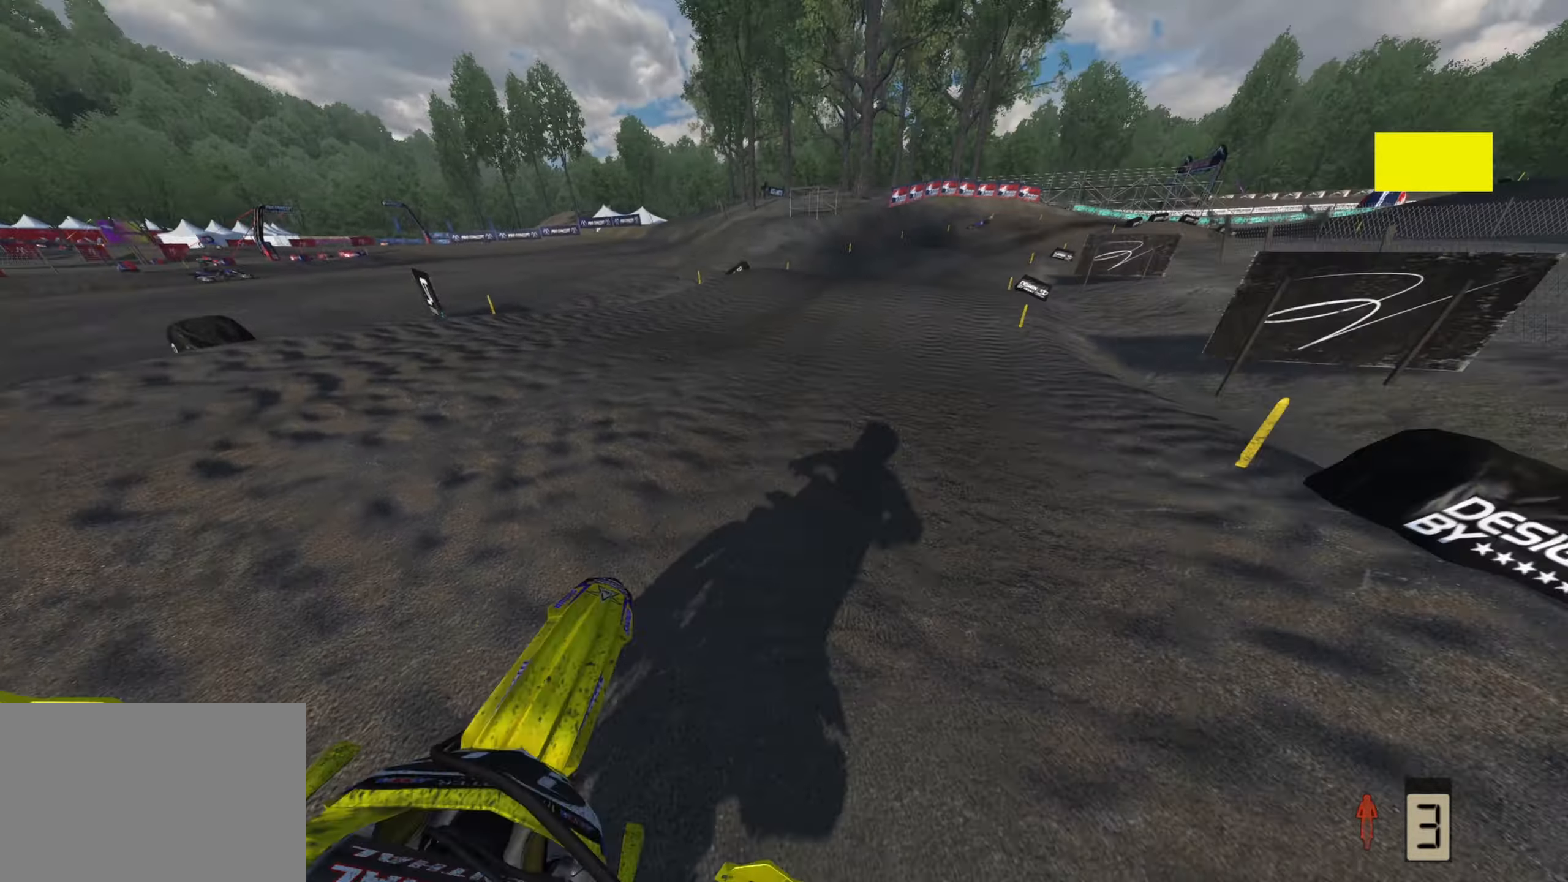
{"dt_ms": 500, "buttons": ["R2"], "left_stick": "right", "right_stick": "center", "events": [[50, "R2", "down"], [167, "left_stick", "down-left"], [283, "right_stick", "up"], [383, "left_stick", "down-right"], [400, "right_stick", "center"], [433, "R2", "up"], [433, "left_stick", "right"], [483, "R2", "down"]]}
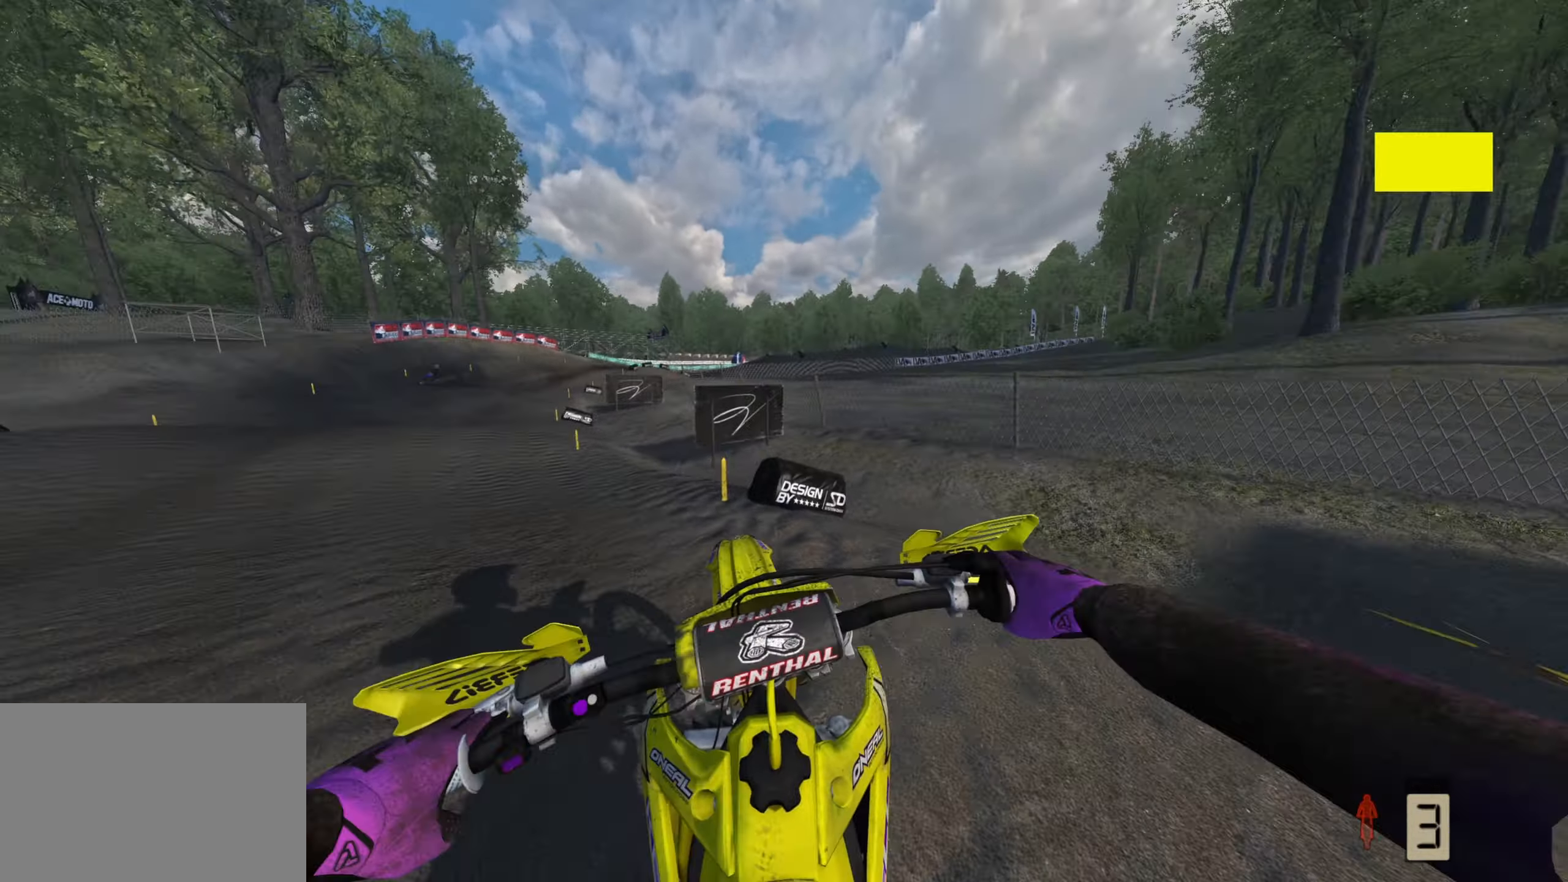
{"dt_ms": 500, "buttons": ["R3"], "left_stick": "up-right", "right_stick": "left", "events": [[17, "right_stick", "left"], [100, "R3", "down"], [217, "R2", "up"], [333, "left_stick", "up-right"], [350, "R2", "down"], [500, "R2", "up"]]}
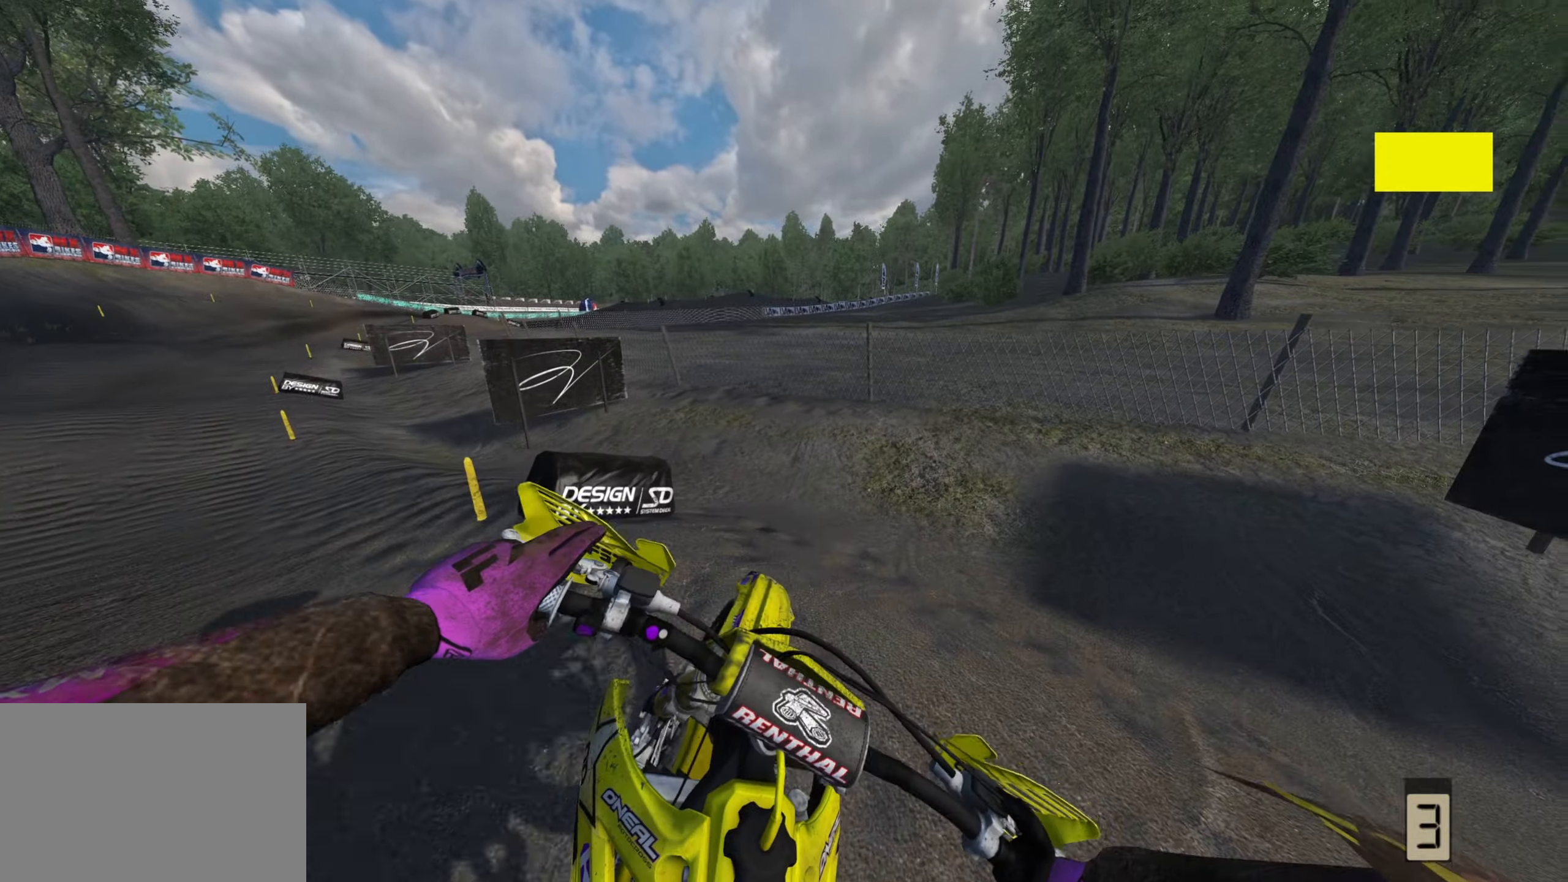
{"dt_ms": 500, "buttons": ["R2", "R3"], "left_stick": "up-right", "right_stick": "left", "events": [[50, "R2", "down"]]}
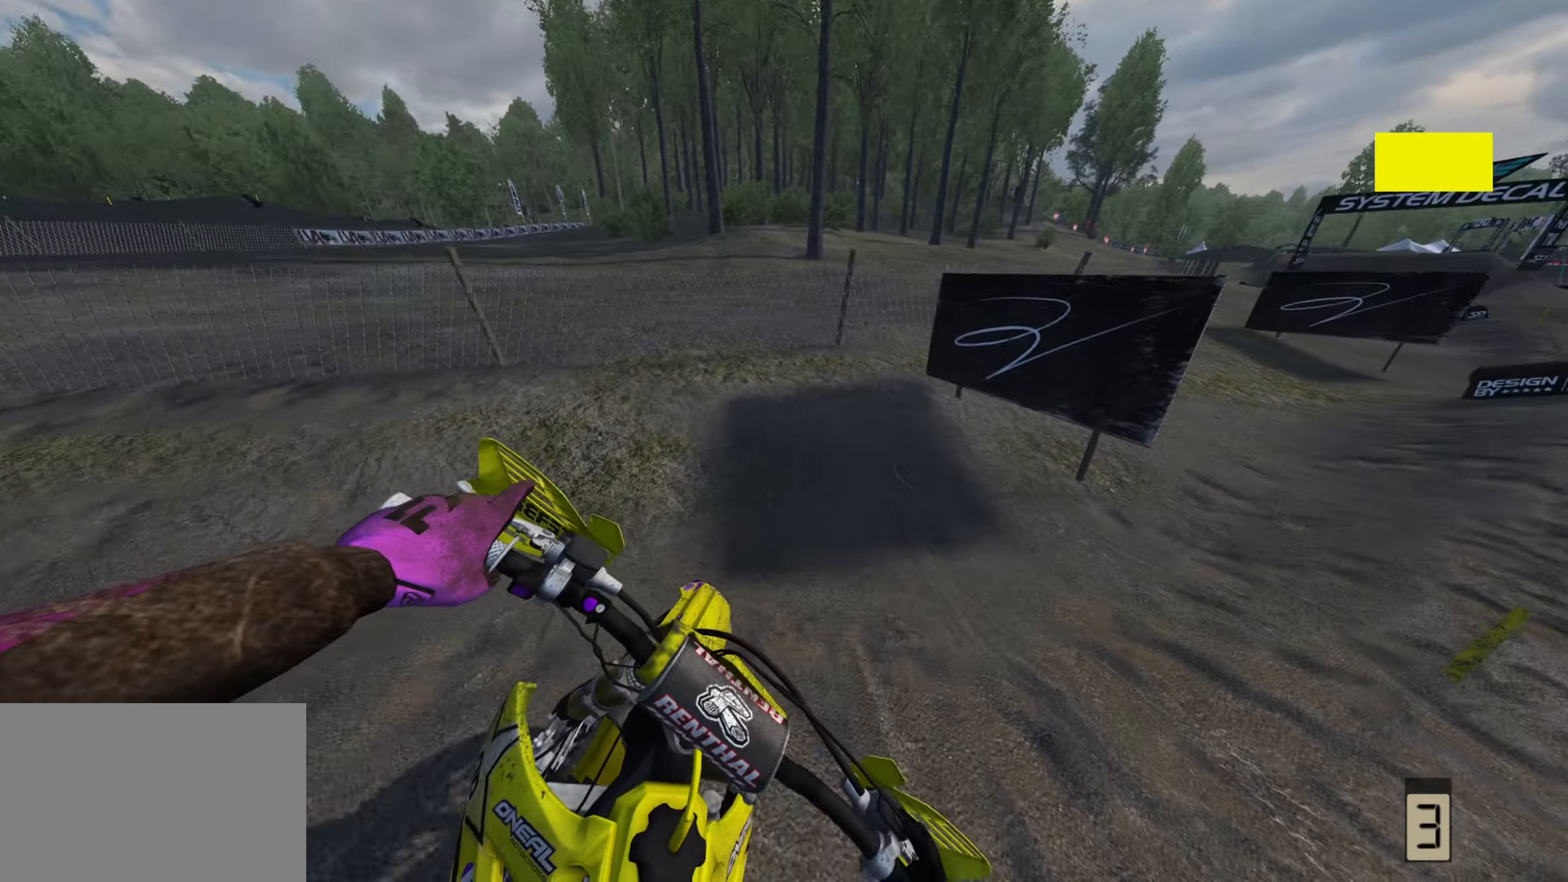
{"dt_ms": 500, "buttons": ["R2"], "left_stick": "up", "right_stick": "up-left", "events": [[217, "left_stick", "up"], [233, "R3", "up"], [317, "right_stick", "up-left"]]}
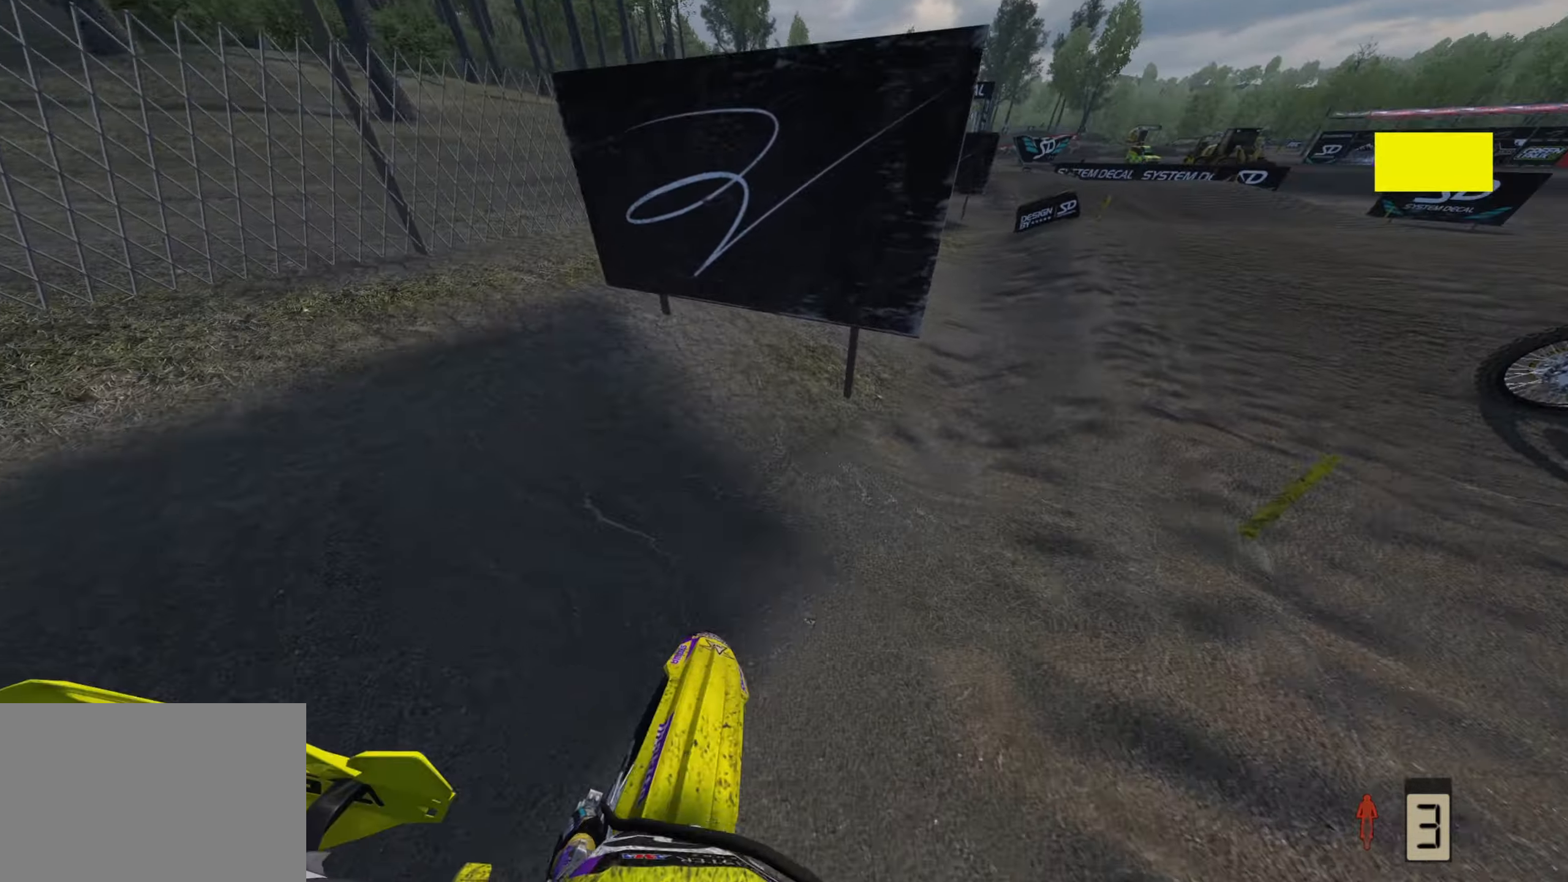
{"dt_ms": 500, "buttons": ["R2"], "left_stick": "center", "right_stick": "left", "events": [[217, "R3", "down"], [350, "right_stick", "left"], [367, "R3", "up"], [467, "left_stick", "center"]]}
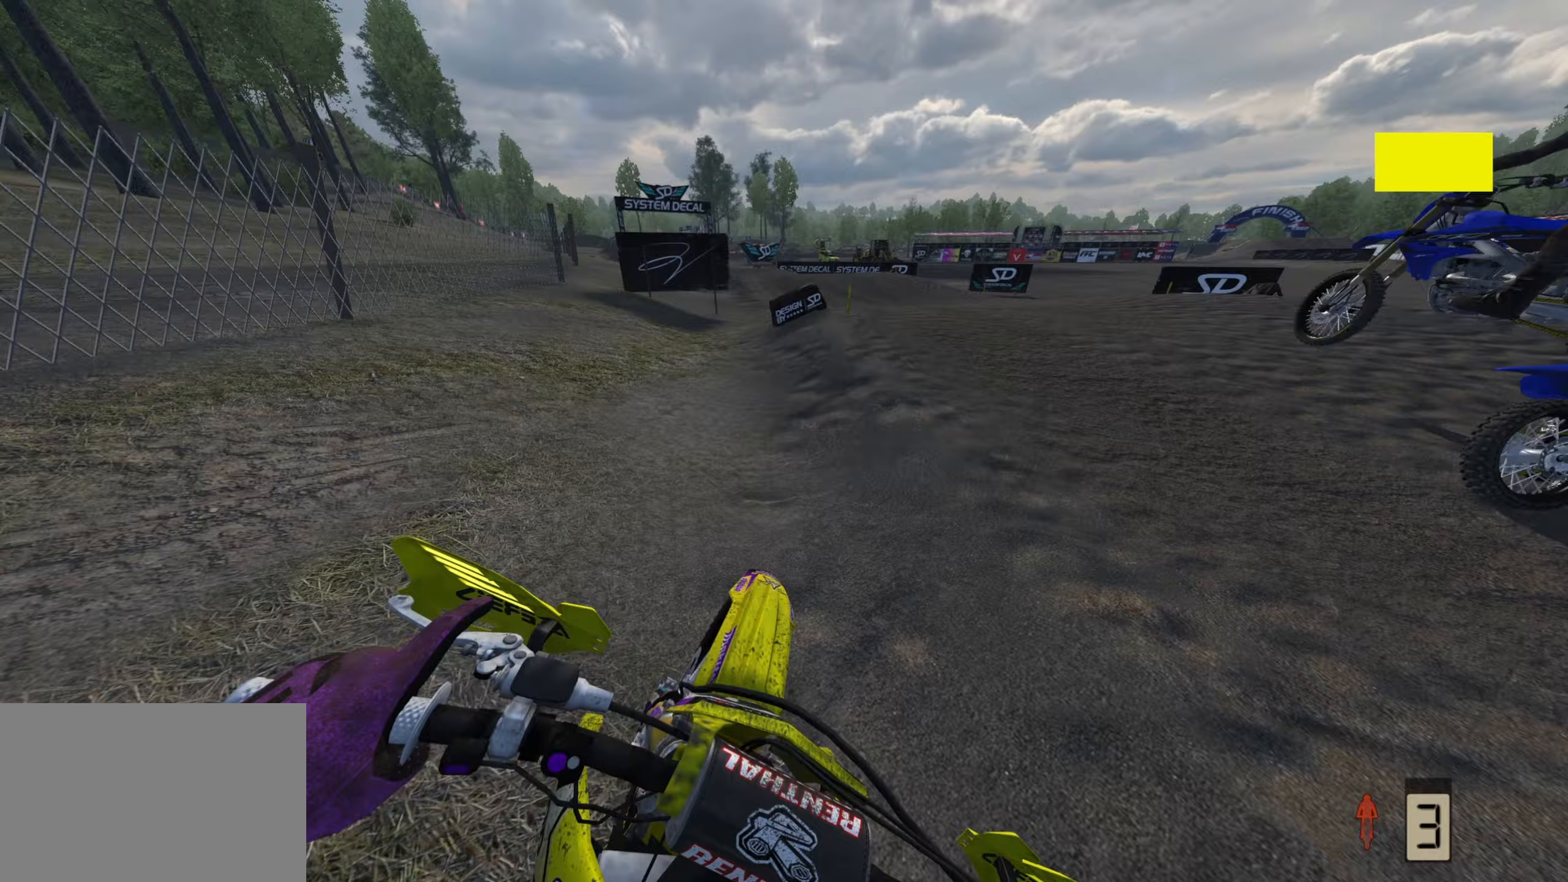
{"dt_ms": 500, "buttons": ["R2", "R3"], "left_stick": "center", "right_stick": "up-left", "events": [[17, "right_stick", "up-left"], [233, "R3", "down"]]}
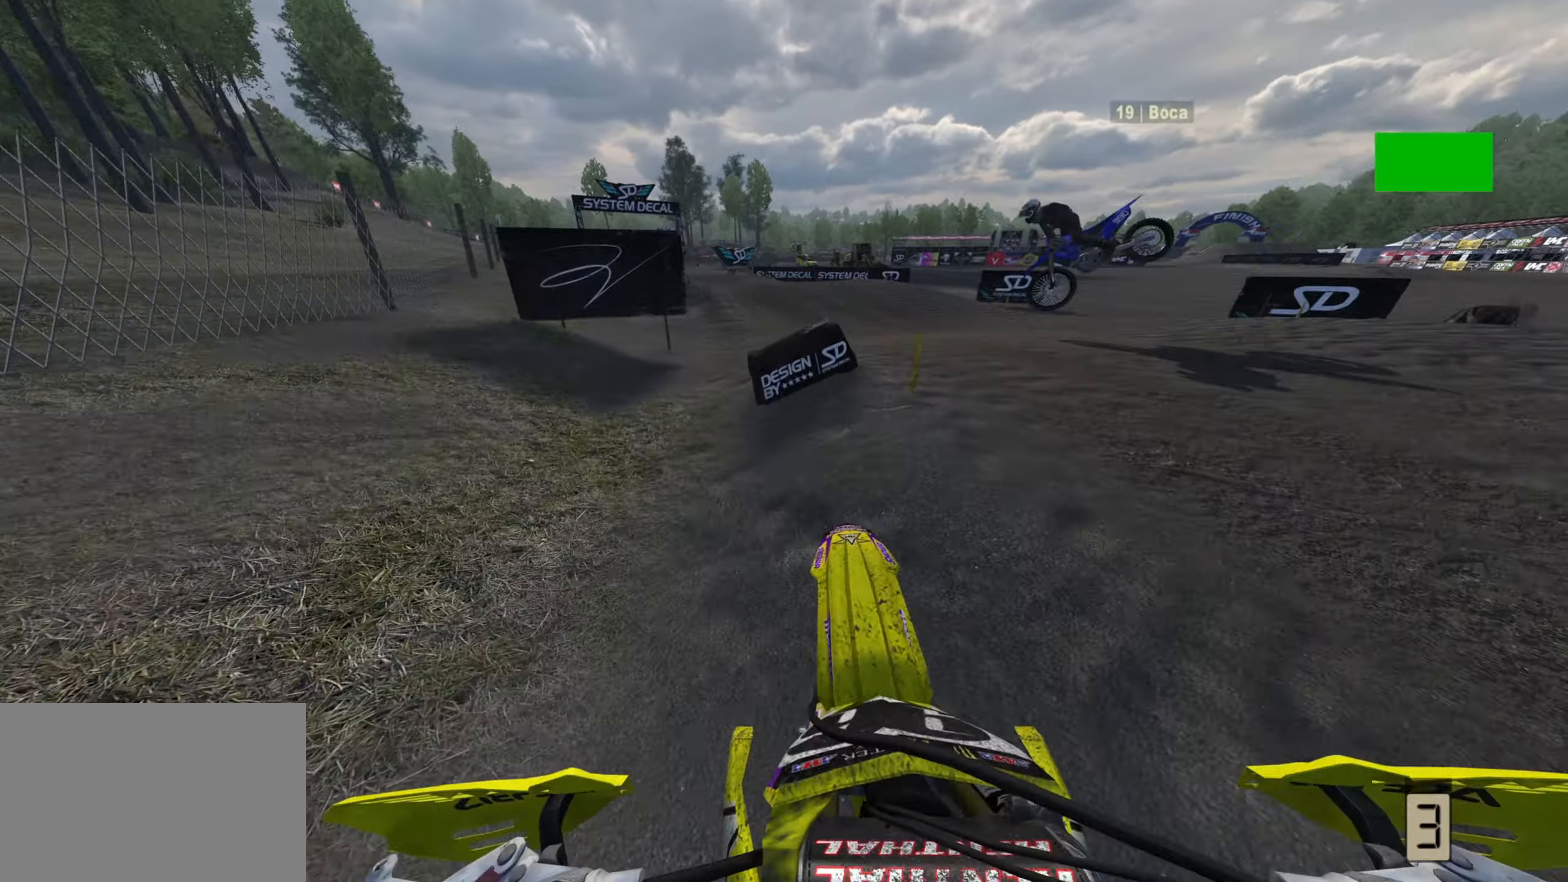
{"dt_ms": 500, "buttons": ["R2"], "left_stick": "center", "right_stick": "down-left", "events": [[250, "right_stick", "left"], [300, "R3", "up"], [400, "right_stick", "down-left"]]}
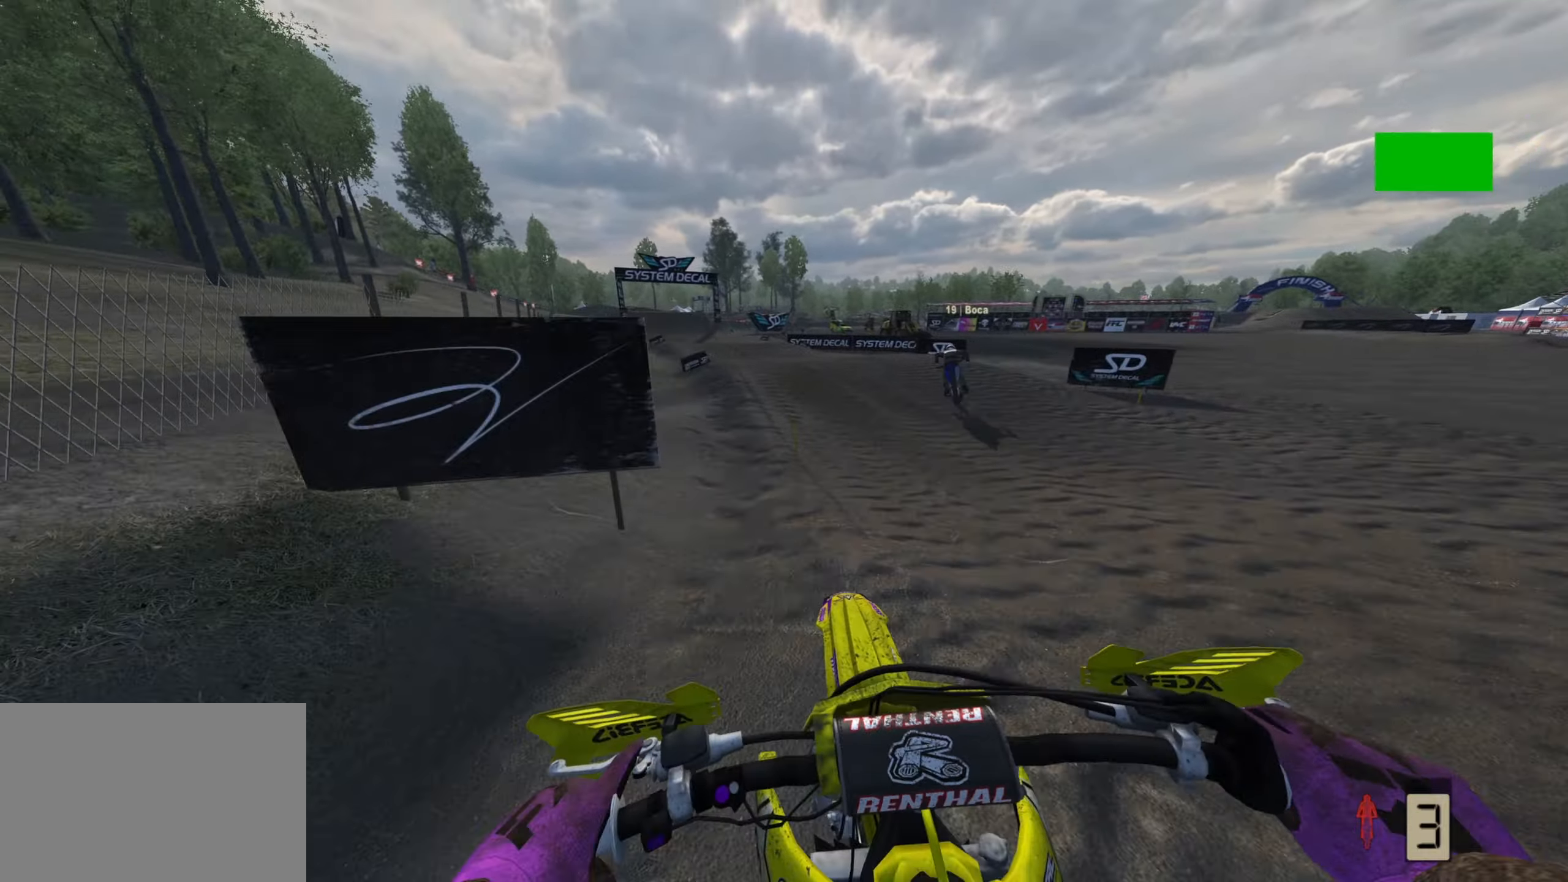
{"dt_ms": 500, "buttons": ["R2", "R3"], "left_stick": "center", "right_stick": "up-left", "events": [[117, "right_stick", "center"], [200, "right_stick", "up"], [283, "right_stick", "up-left"], [400, "R3", "down"]]}
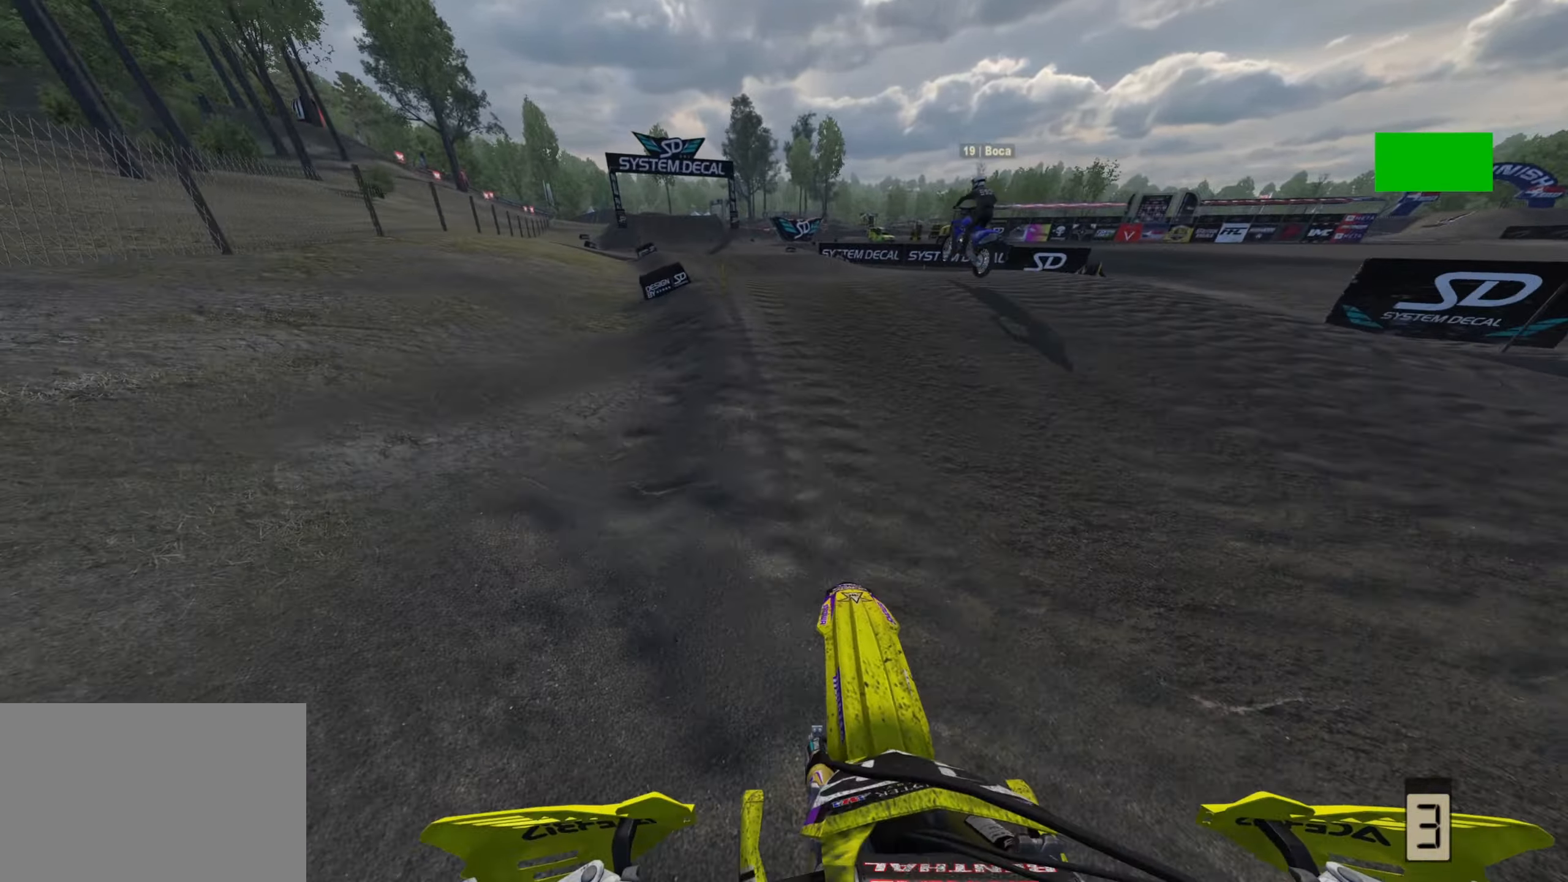
{"dt_ms": 500, "buttons": ["R2", "R3"], "left_stick": "down-left", "right_stick": "up-left", "events": [[50, "left_stick", "down-left"]]}
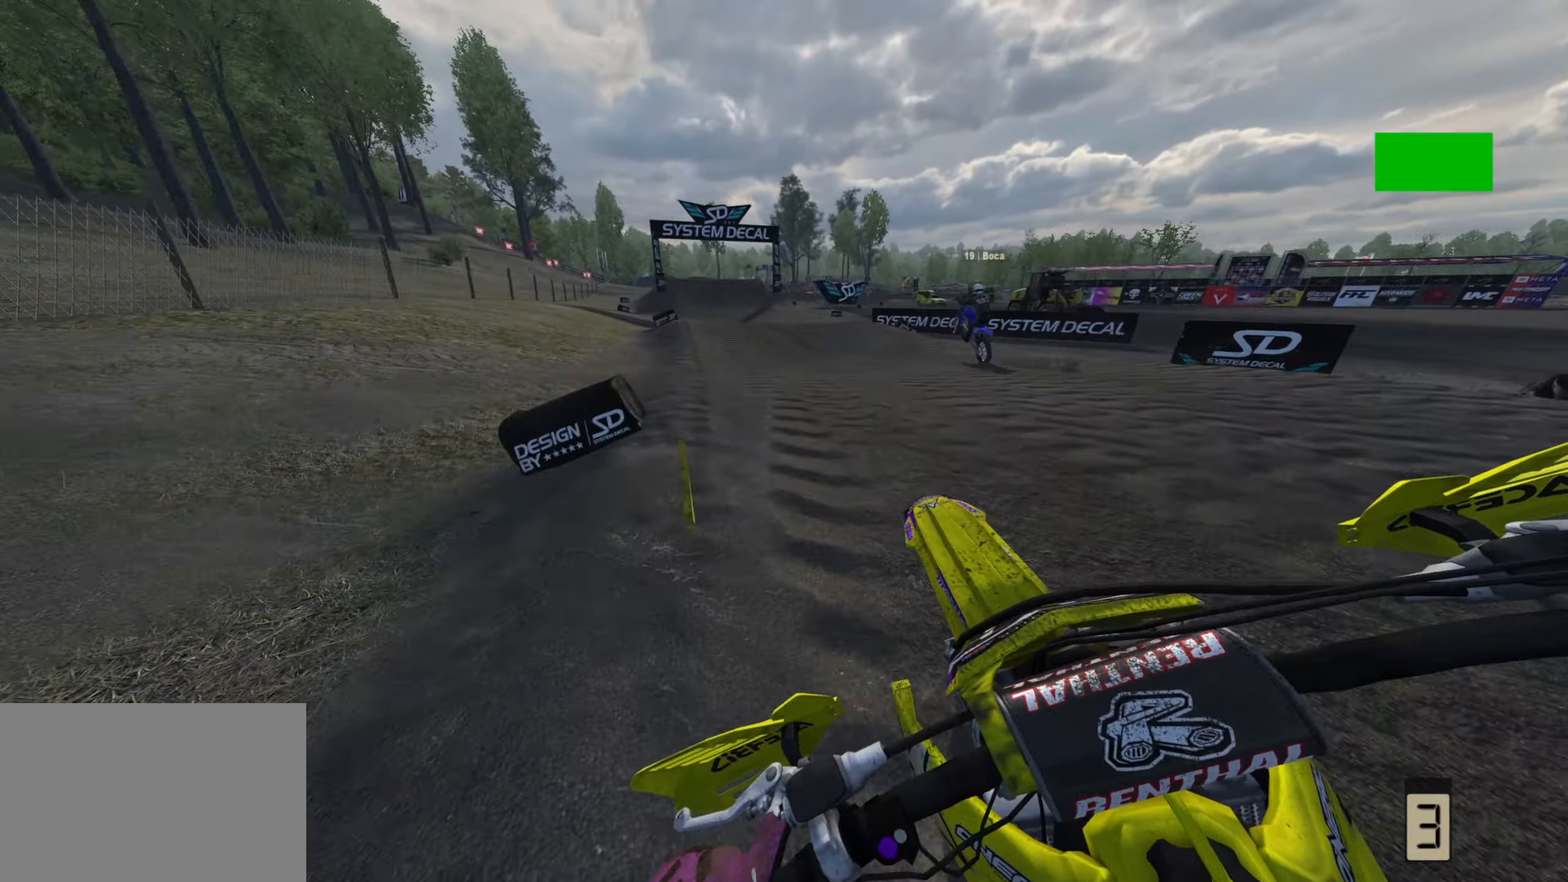
{"dt_ms": 500, "buttons": ["R2"], "left_stick": "down-left", "right_stick": "up-left", "events": [[117, "R3", "up"], [167, "TOUCHPAD", "down"], [167, "right_stick", "left"], [267, "left_stick", "center"], [300, "TOUCHPAD", "up"], [333, "right_stick", "up-left"], [450, "left_stick", "down-left"]]}
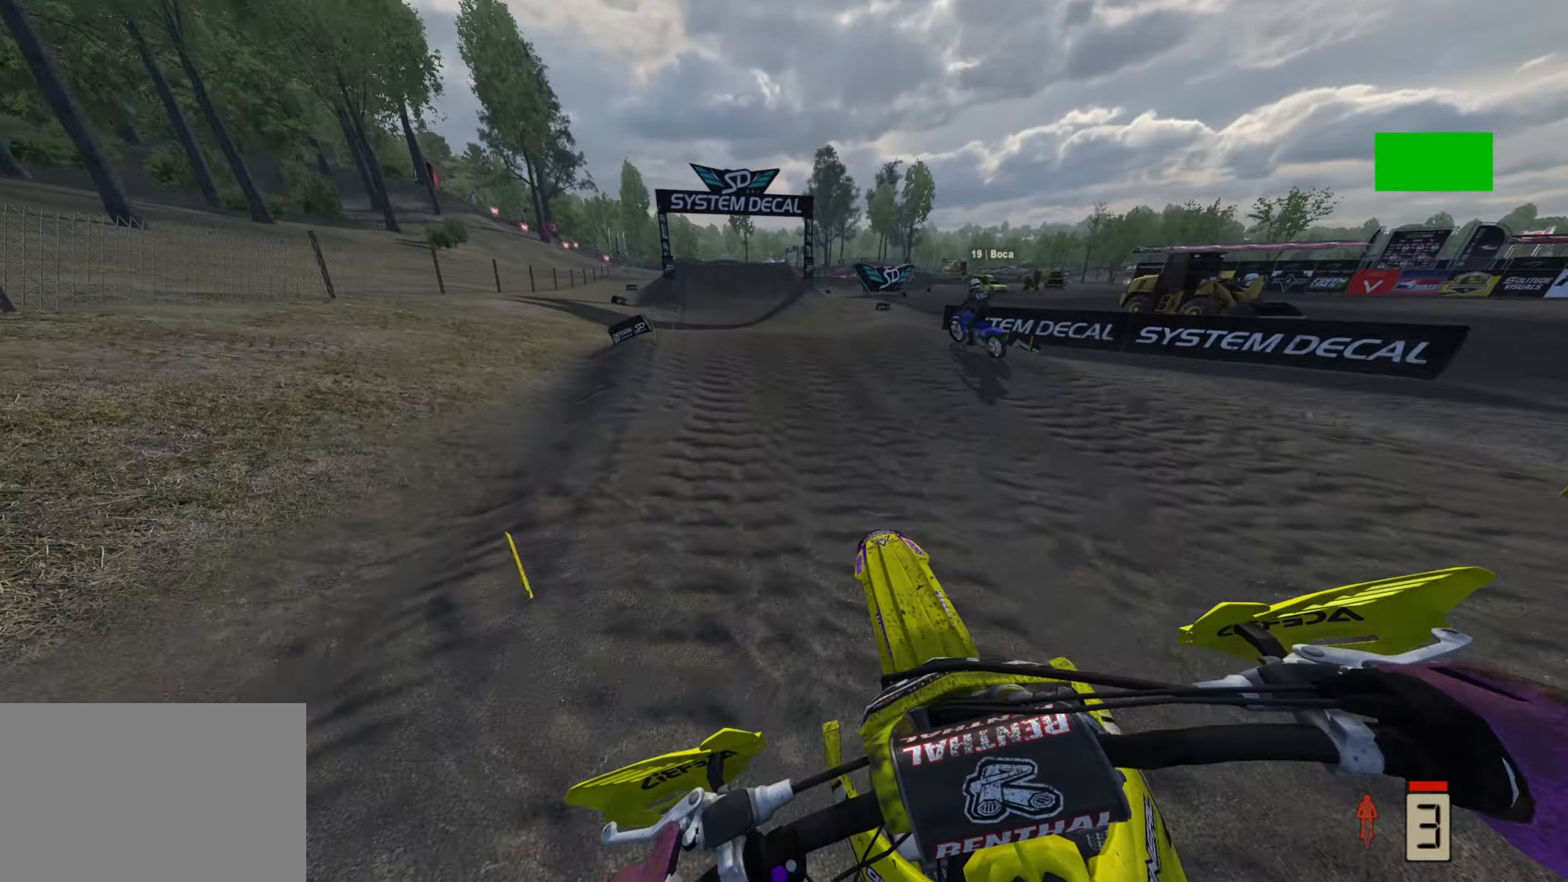
{"dt_ms": 500, "buttons": ["R2", "R3"], "left_stick": "down-left", "right_stick": "down-left", "events": [[333, "R3", "down"], [450, "right_stick", "down-left"]]}
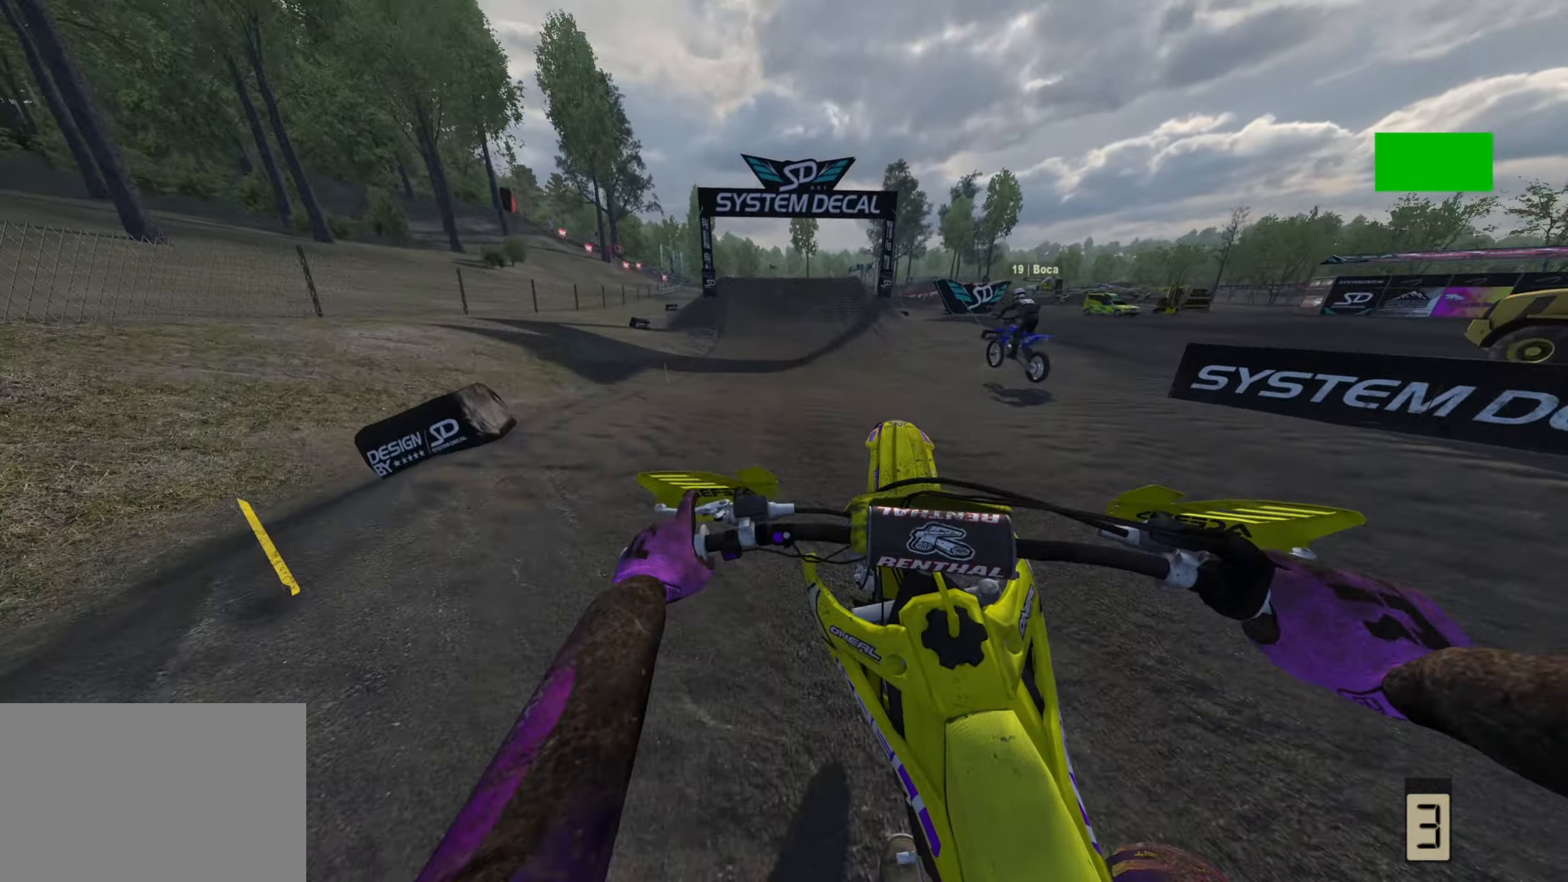
{"dt_ms": 500, "buttons": ["R2"], "left_stick": "left", "right_stick": "center", "events": [[217, "left_stick", "center"], [233, "R3", "up"], [300, "right_stick", "center"], [417, "left_stick", "left"]]}
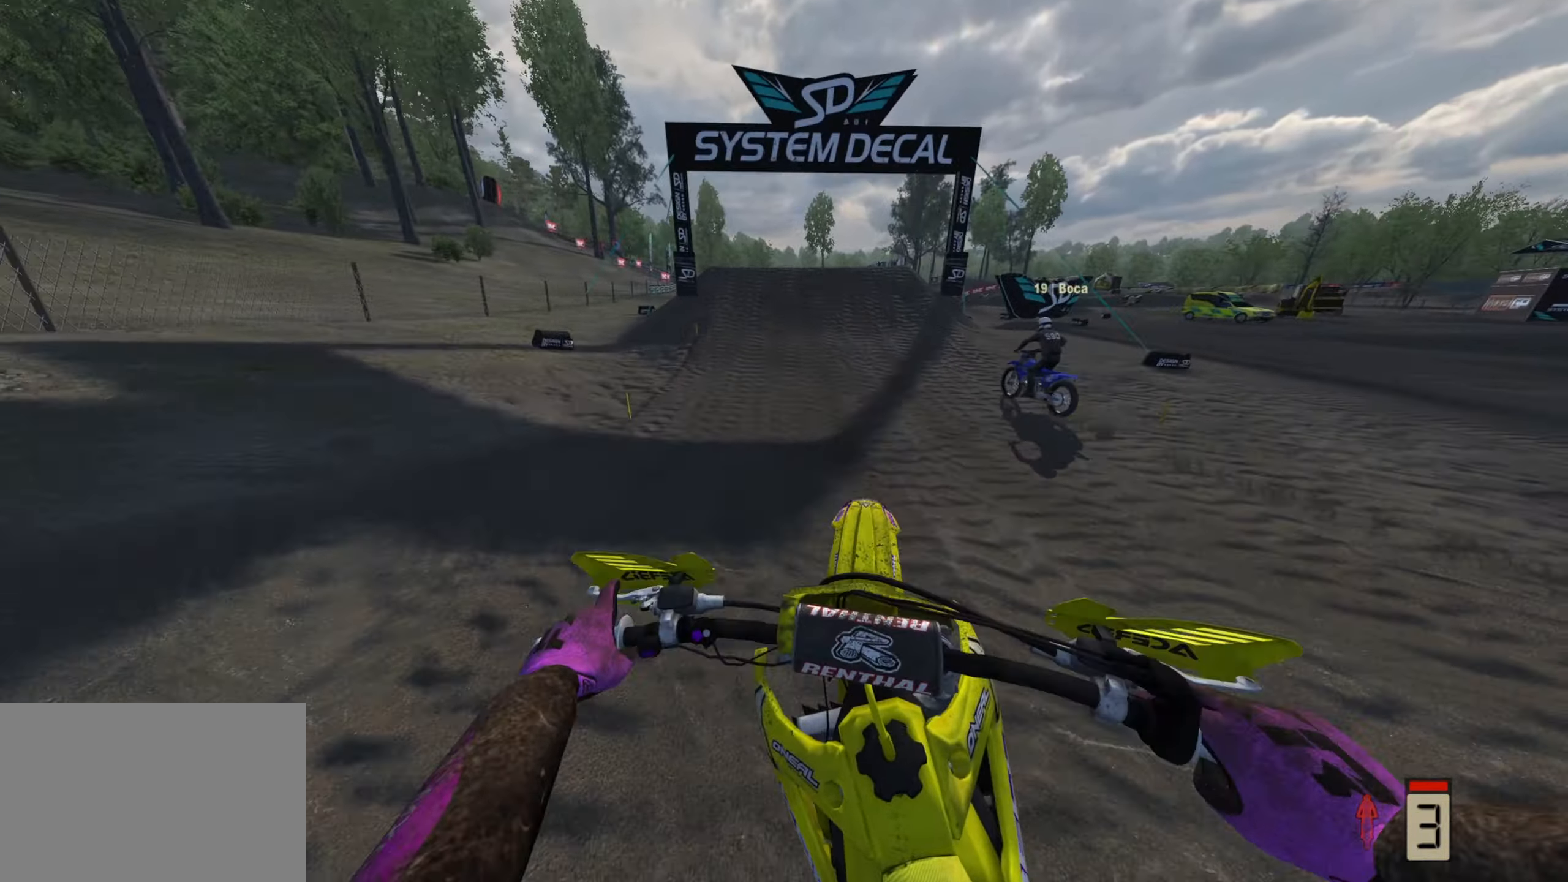
{"dt_ms": 1000, "buttons": ["R2", "R3"], "left_stick": "up-right", "right_stick": "center"}
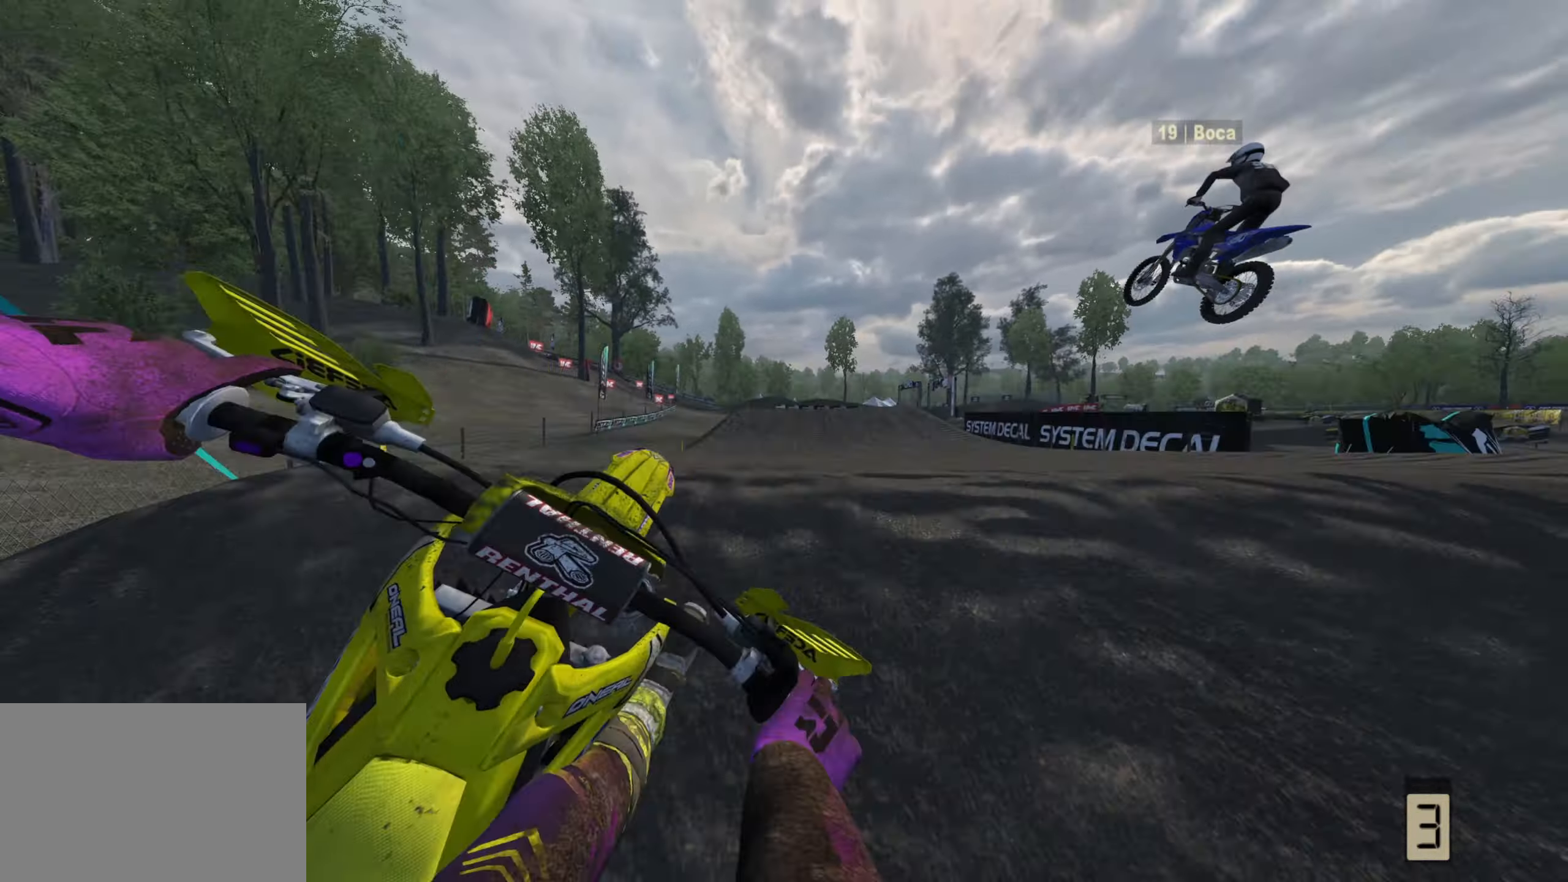
{"dt_ms": 500, "buttons": [], "left_stick": "up", "right_stick": "right", "events": [[33, "R2", "up"], [150, "R3", "up"], [150, "left_stick", "up"], [150, "right_stick", "right"]]}
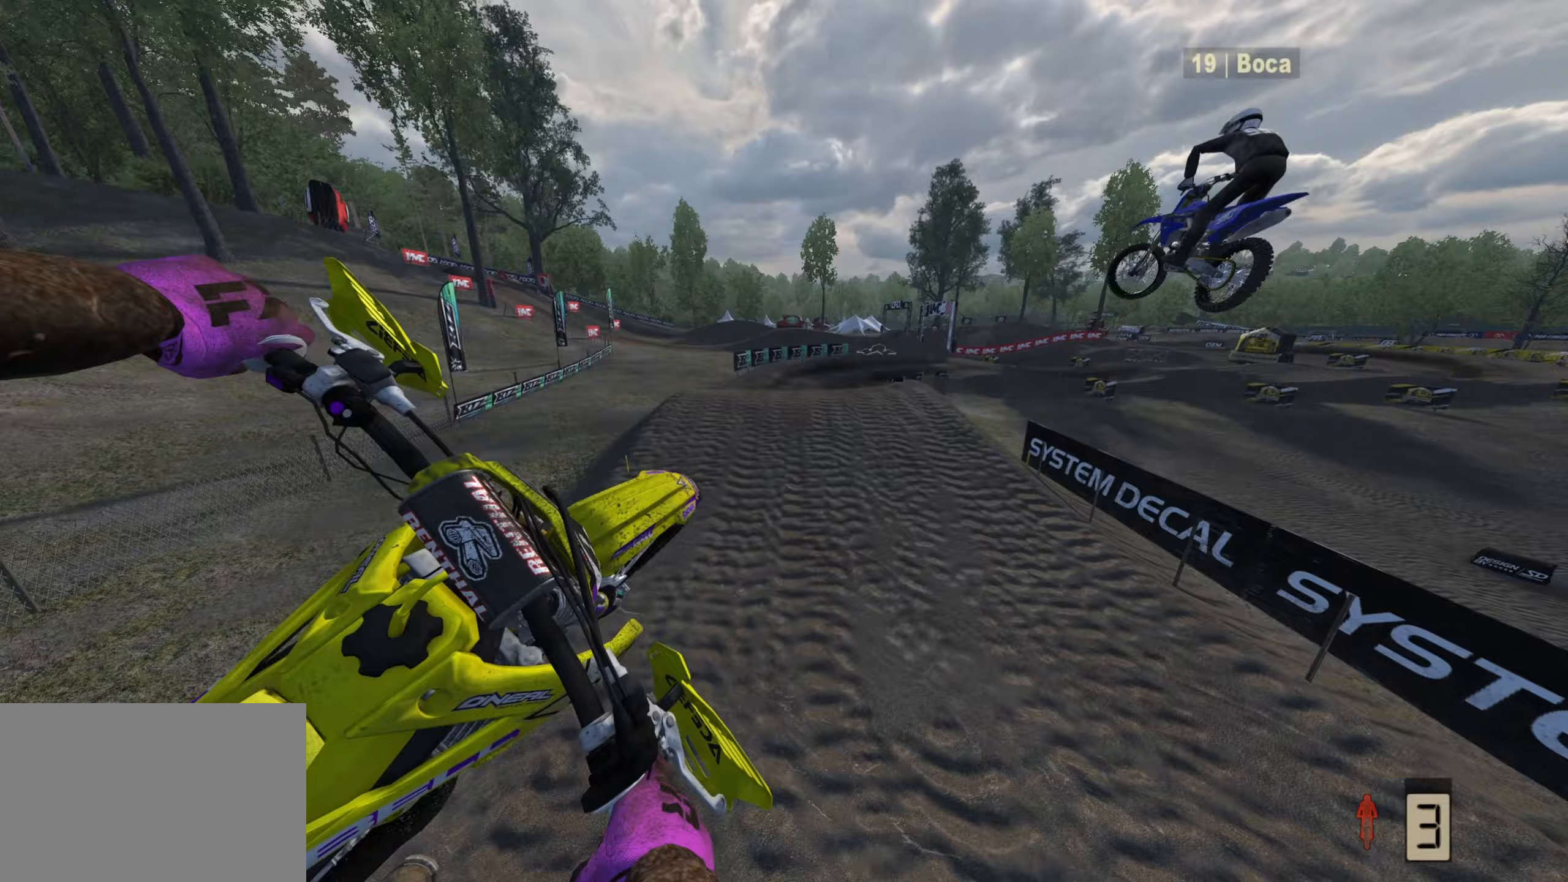
{"dt_ms": 500, "buttons": ["R2"], "left_stick": "up", "right_stick": "right", "events": [[450, "R2", "down"]]}
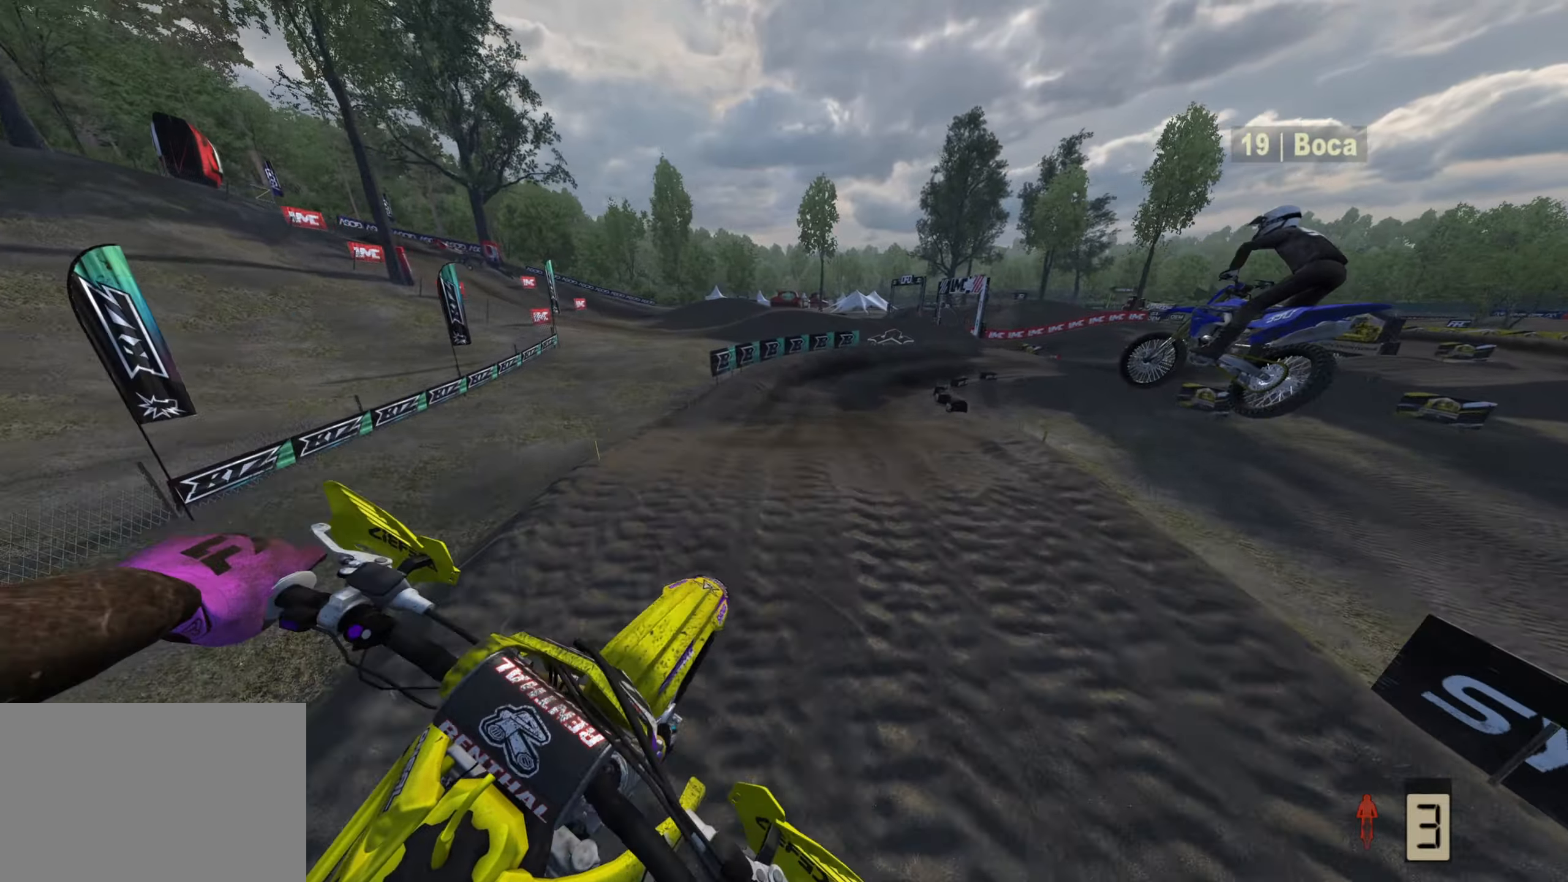
{"dt_ms": 500, "buttons": ["R2", "R3"], "left_stick": "up-right", "right_stick": "left", "events": [[33, "left_stick", "up-right"], [133, "right_stick", "center"], [150, "R2", "up"], [267, "right_stick", "left"], [400, "R3", "down"], [417, "R2", "down"]]}
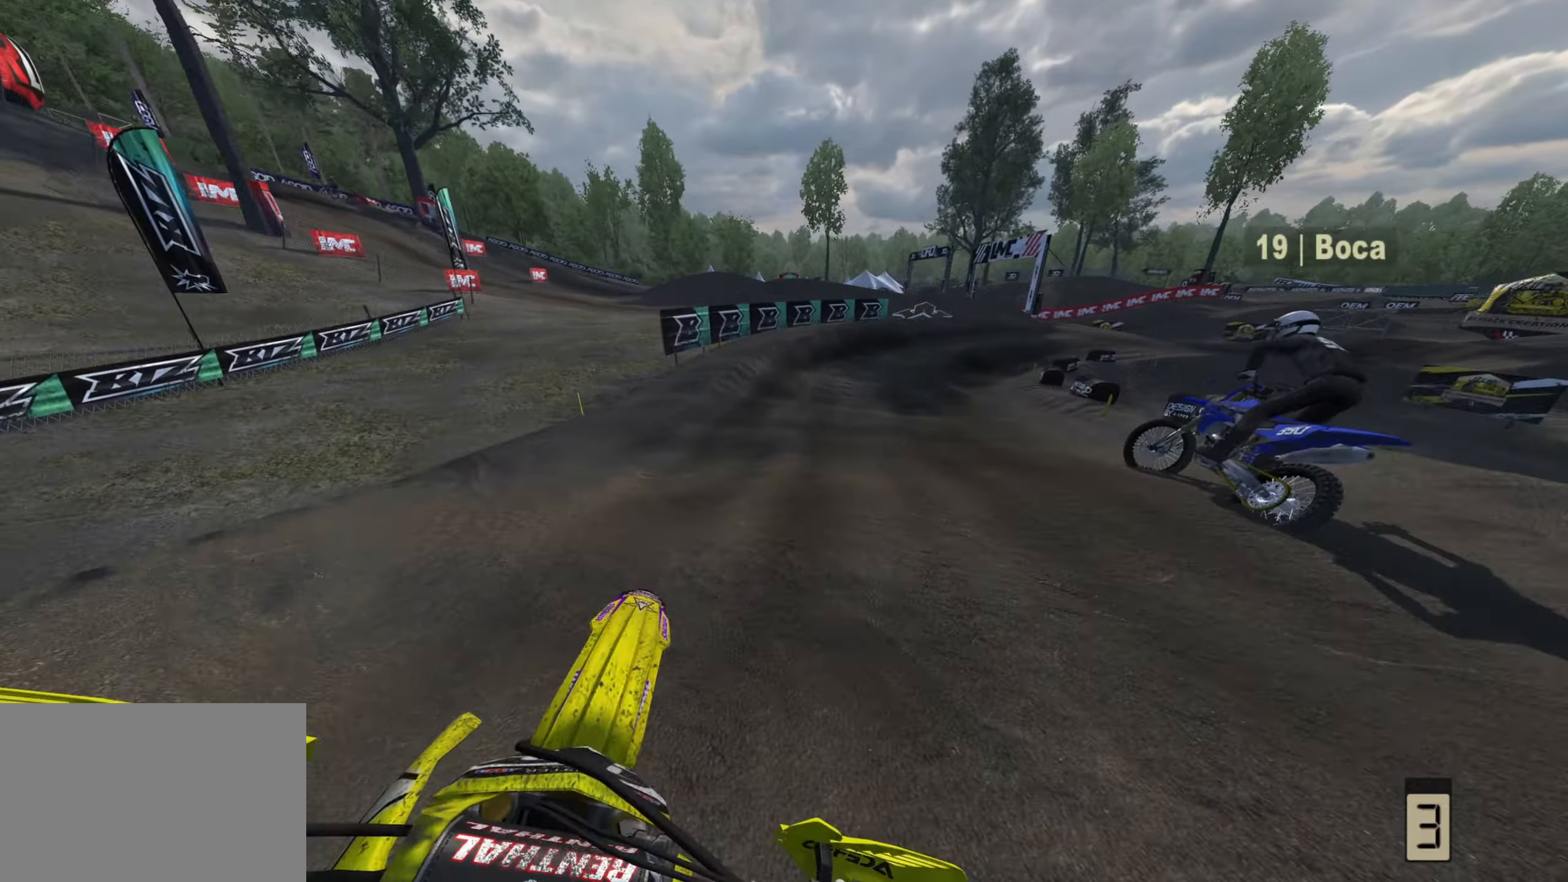
{"dt_ms": 500, "buttons": ["R2", "R3"], "left_stick": "up-right", "right_stick": "up-left", "events": [[167, "right_stick", "up-left"]]}
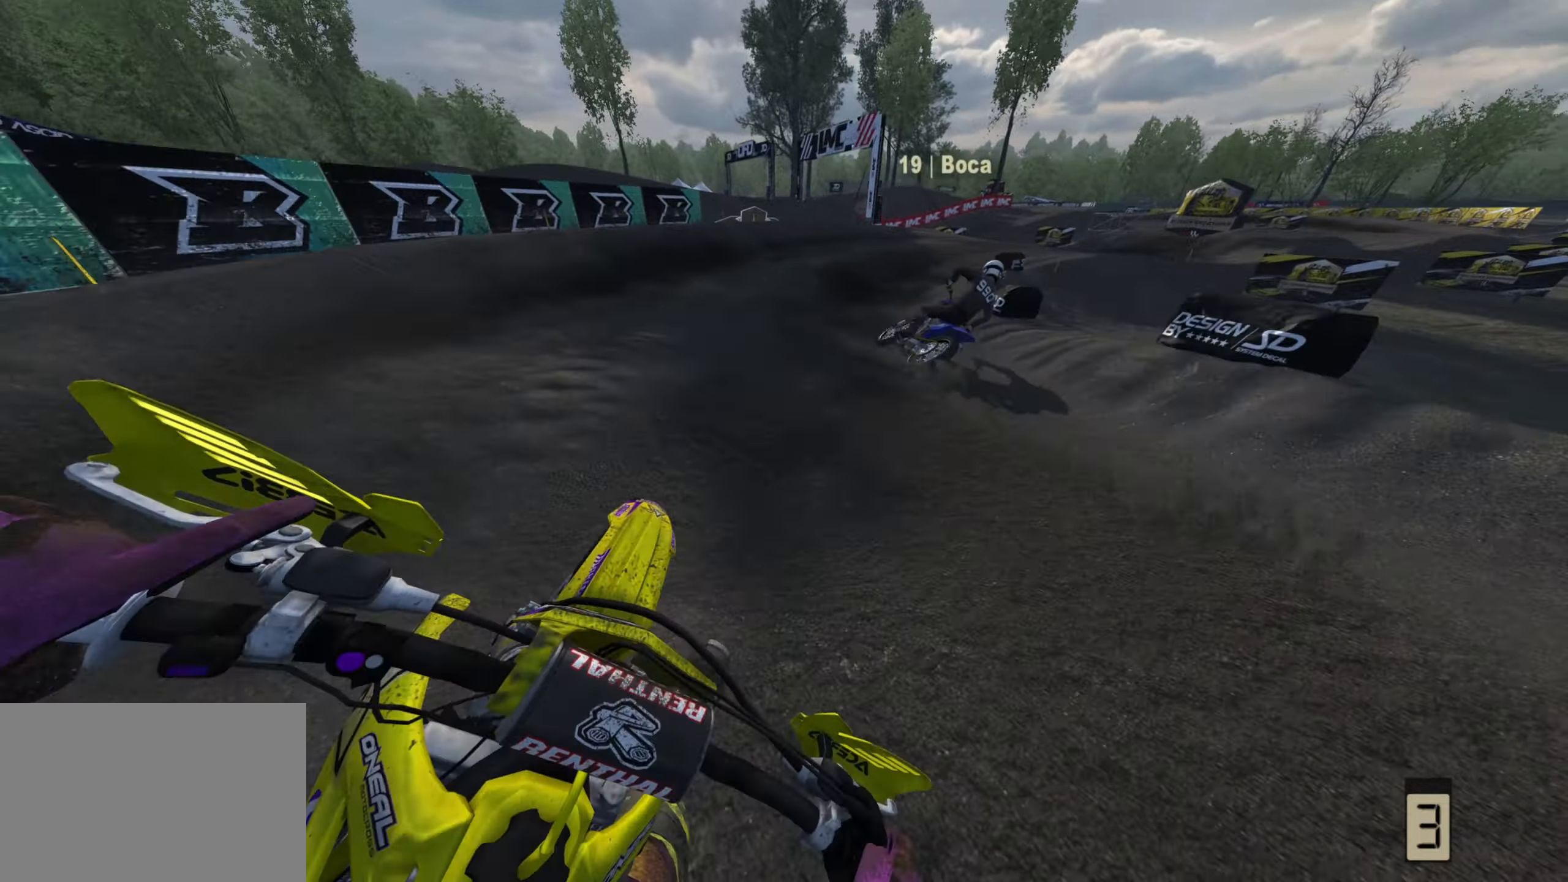
{"dt_ms": 500, "buttons": ["R2"], "left_stick": "up-right", "right_stick": "center", "events": [[17, "right_stick", "left"], [300, "R3", "up"], [433, "right_stick", "center"]]}
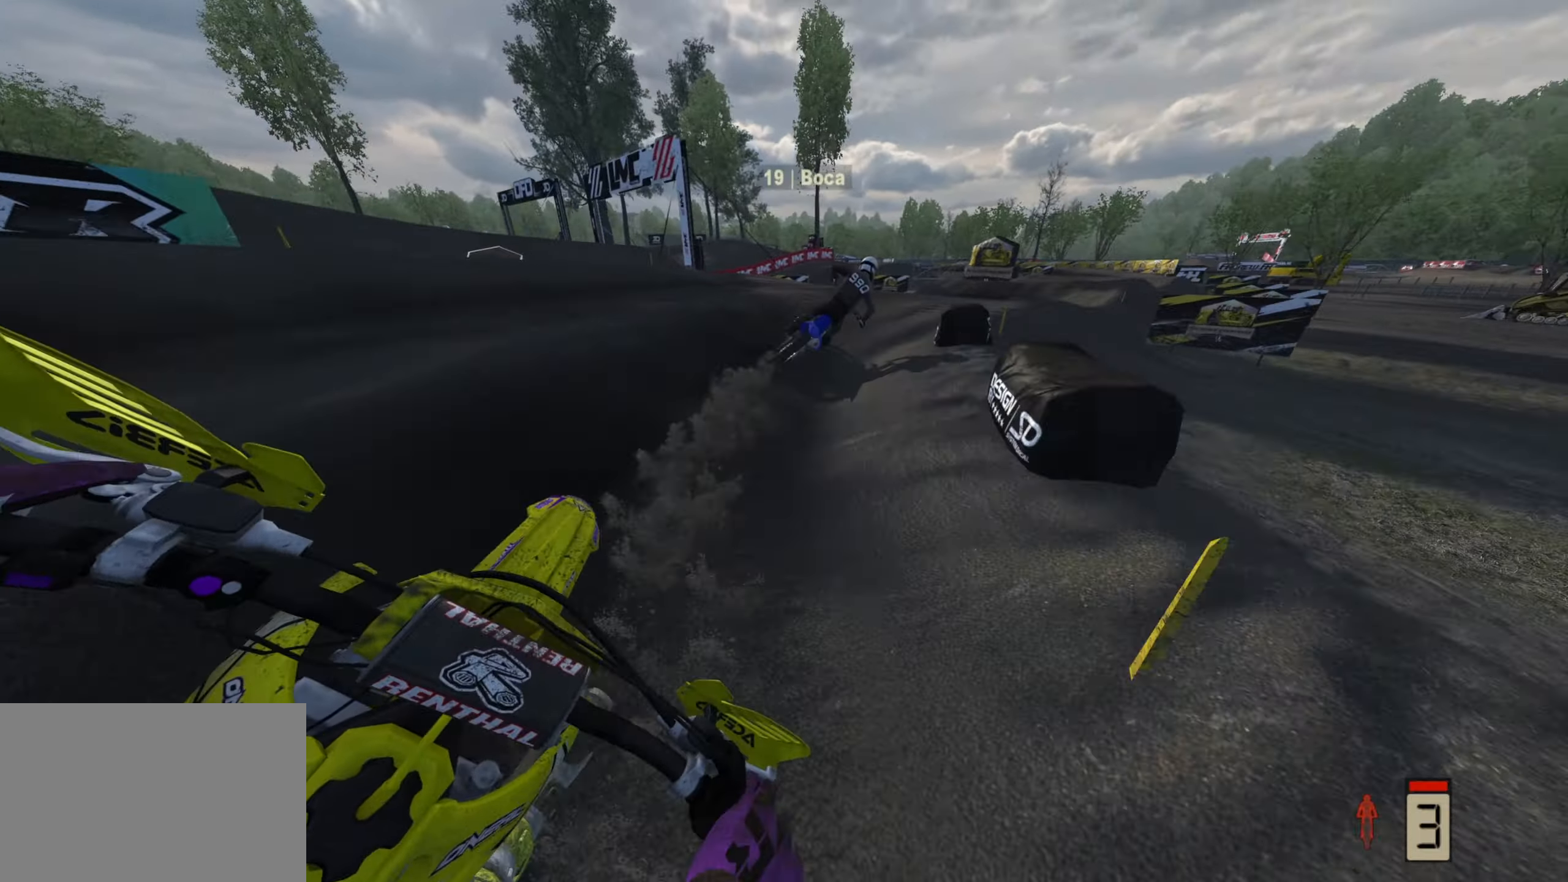
{"dt_ms": 500, "buttons": ["R2", "R3"], "left_stick": "up-right", "right_stick": "up-left", "events": [[83, "right_stick", "up"], [267, "R3", "down"], [433, "right_stick", "up-left"]]}
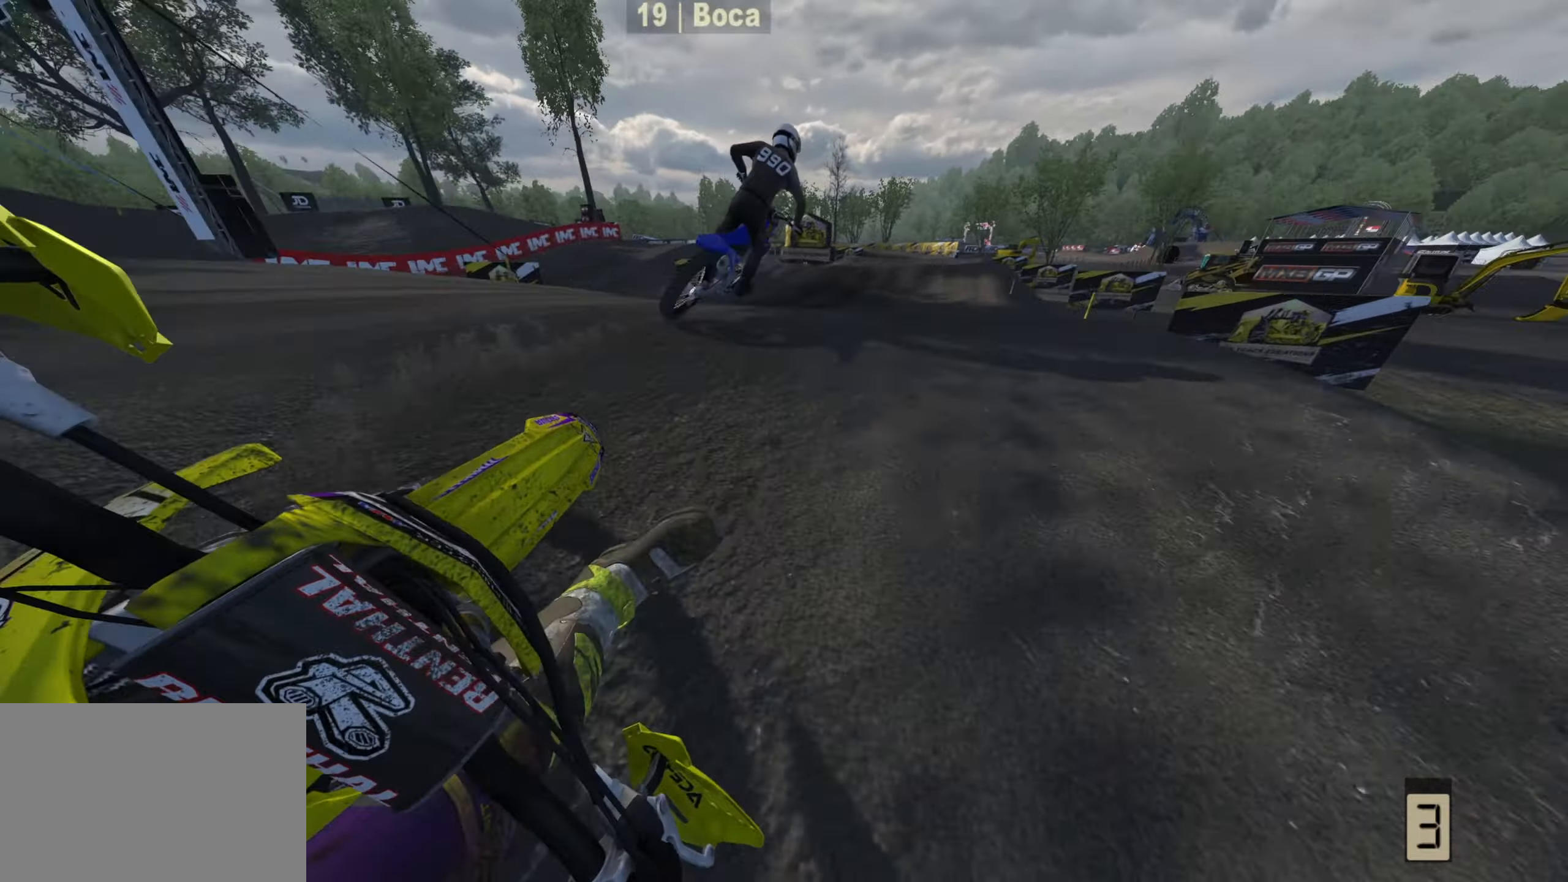
{"dt_ms": 500, "buttons": ["R2"], "left_stick": "center", "right_stick": "up-left", "events": [[50, "right_stick", "left"], [67, "left_stick", "up"], [167, "R2", "up"], [167, "R3", "up"], [367, "R2", "down"], [367, "left_stick", "center"], [433, "right_stick", "up-left"]]}
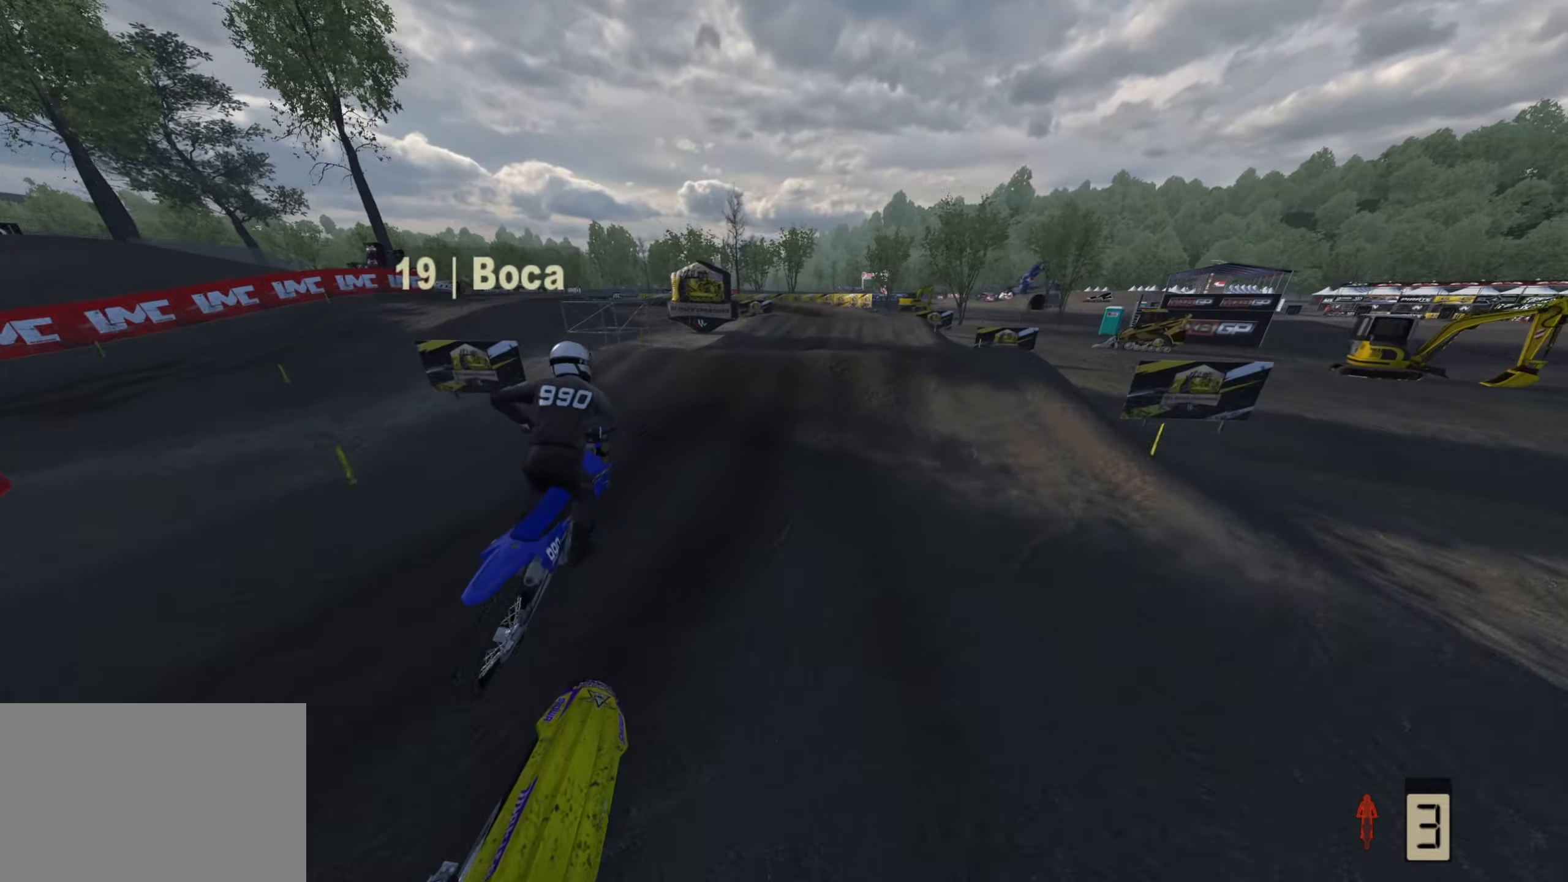
{"dt_ms": 500, "buttons": [], "left_stick": "center", "right_stick": "up-left", "events": [[33, "left_stick", "left"], [250, "left_stick", "center"], [367, "R3", "down"], [450, "R3", "up"], [467, "R2", "up"]]}
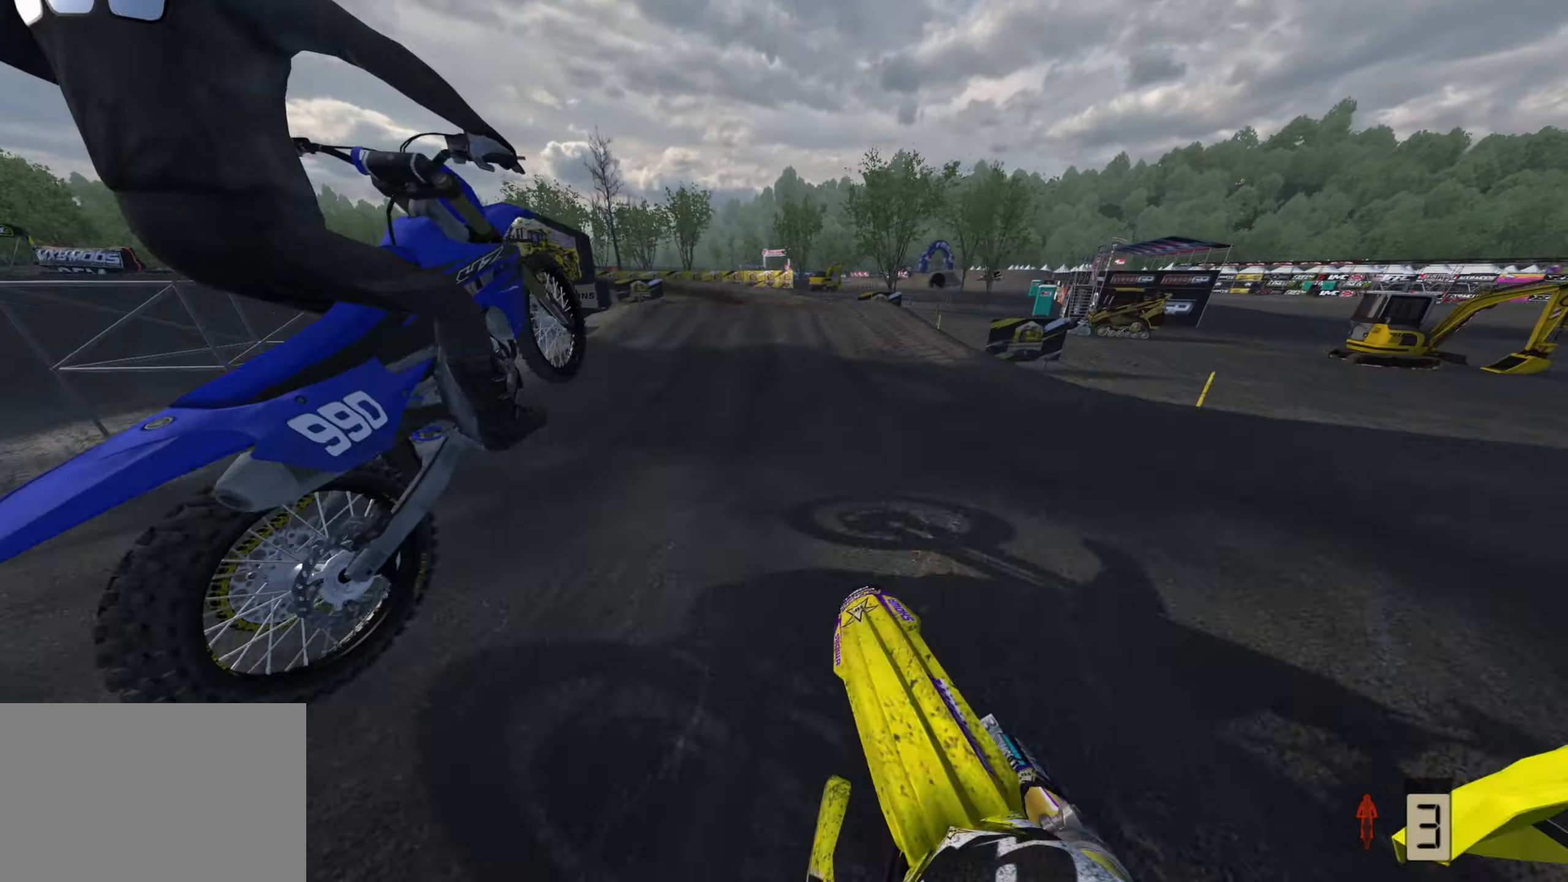
{"dt_ms": 500, "buttons": ["R2"], "left_stick": "right", "right_stick": "up", "events": [[133, "R2", "down"], [133, "left_stick", "right"], [183, "right_stick", "up"]]}
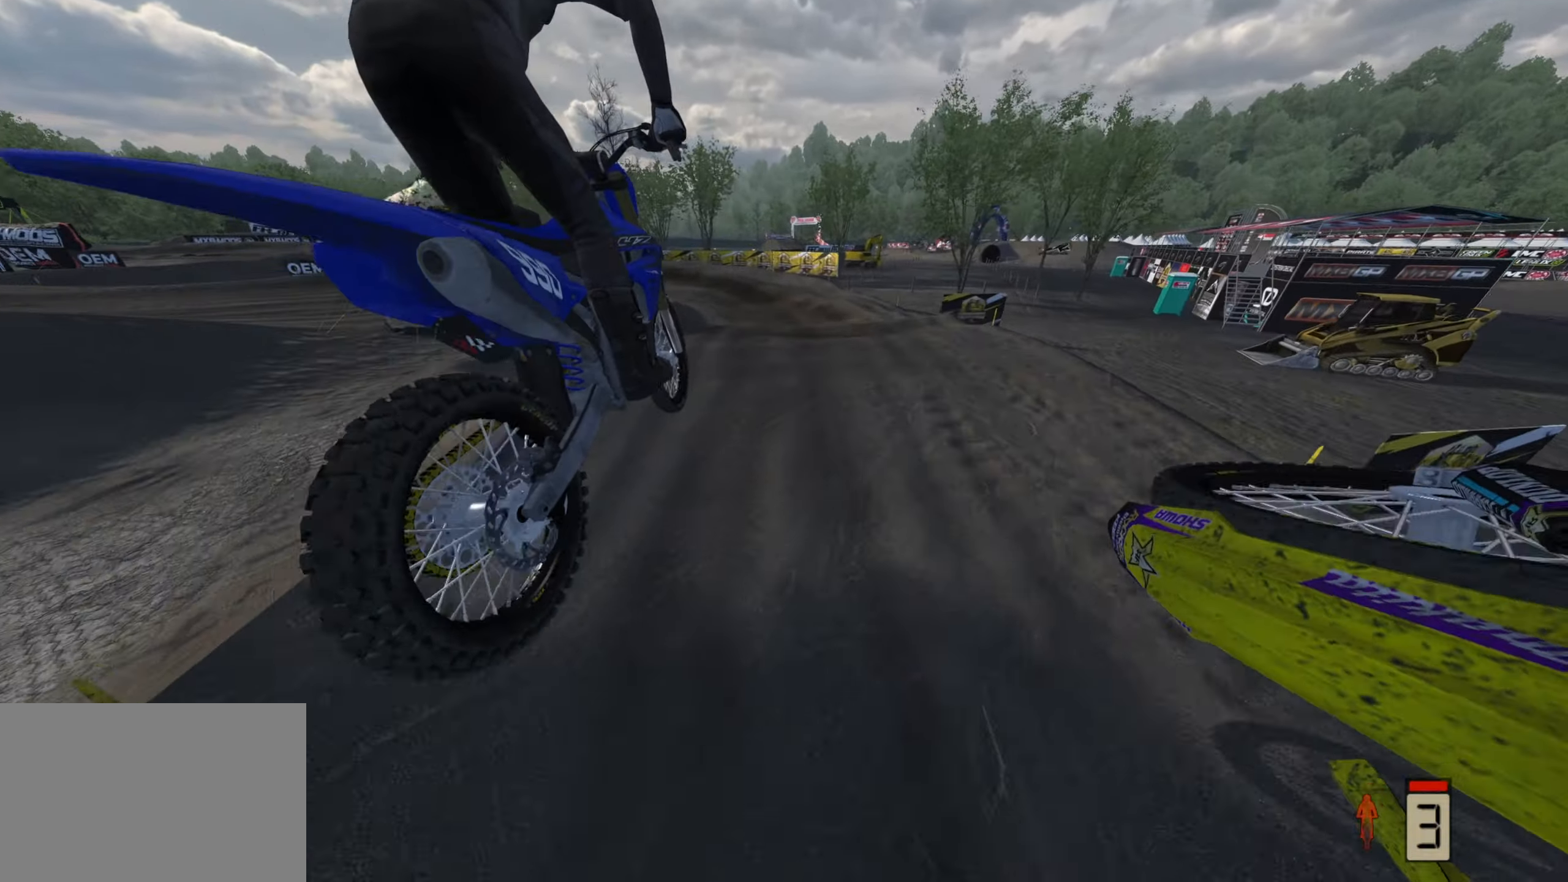
{"dt_ms": 500, "buttons": ["R2"], "left_stick": "right", "right_stick": "left", "events": [[400, "right_stick", "left"]]}